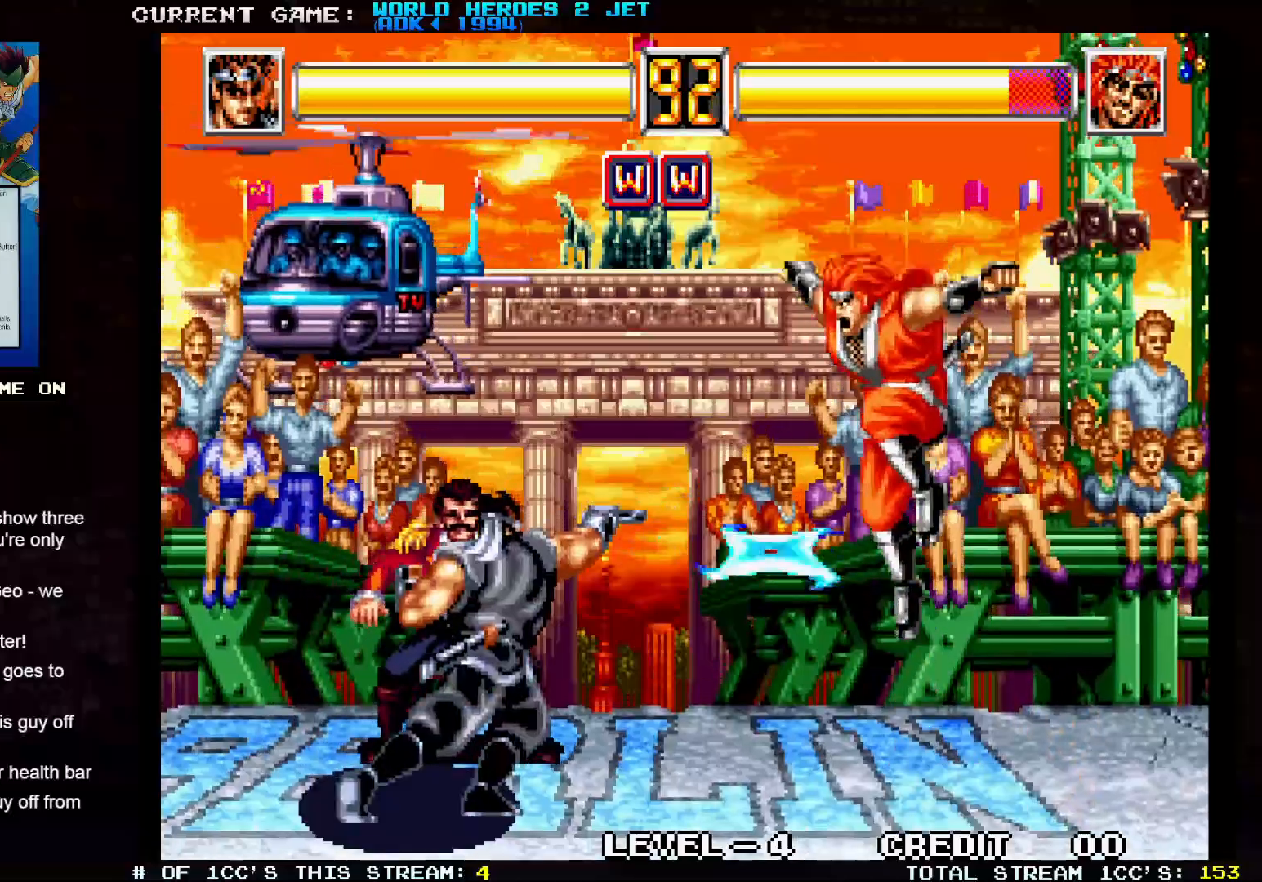
Gameplay with a controller (arcade stick); each line is a JSON object with the inputs held at the frame after it (dt_ms = milliseconds from this image to that frame). "events" lists button and stick changes between this image and that frame as [ms after this image, input, new state], when the widget could be followed in between. Not read: L3 R3.
{"dt_ms": 500, "buttons": [], "left_stick": "center", "events": [[200, "left_stick", "right"], [300, "left_stick", "down"], [367, "SQUARE", "down"], [400, "left_stick", "right"], [417, "SQUARE", "up"], [450, "left_stick", "center"]]}
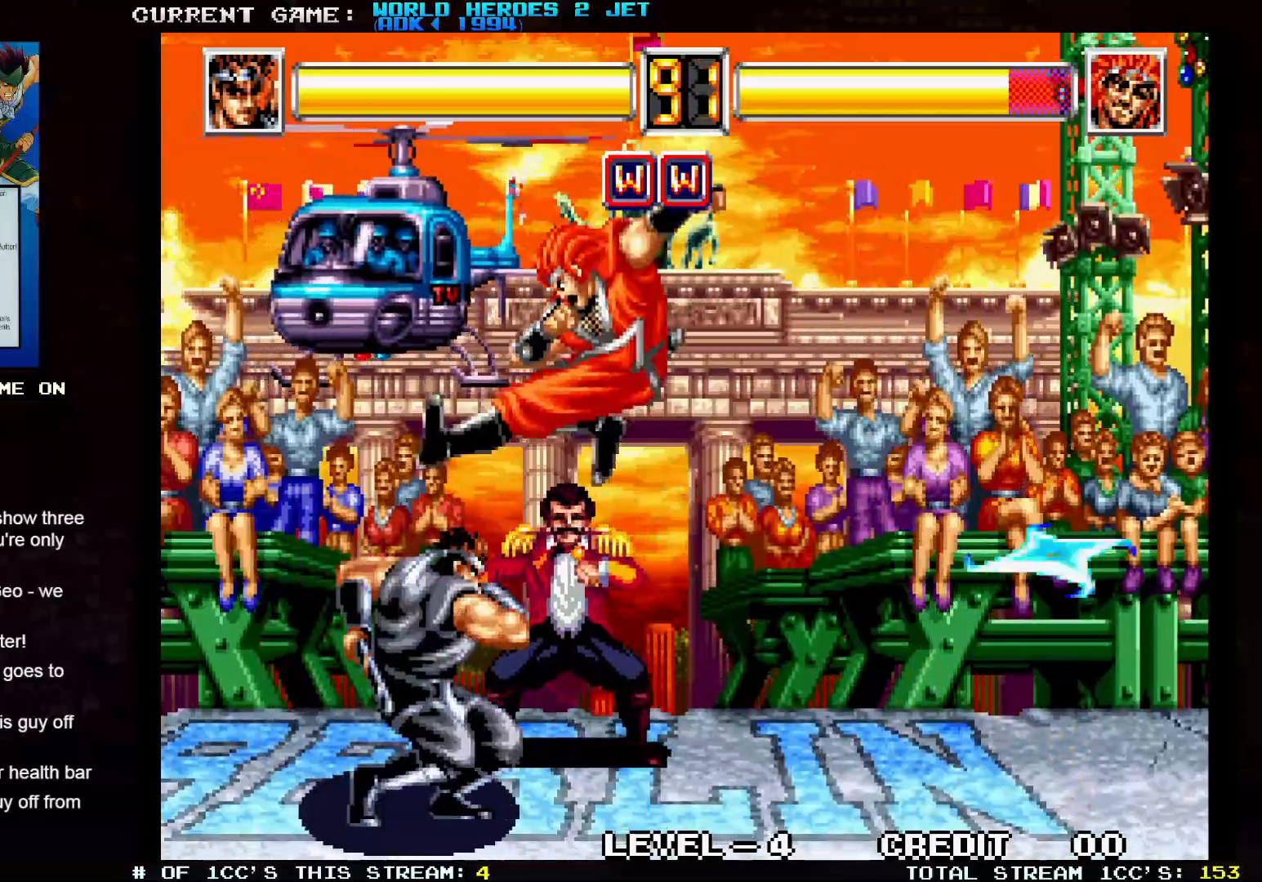
{"dt_ms": 500, "buttons": [], "left_stick": "center", "events": []}
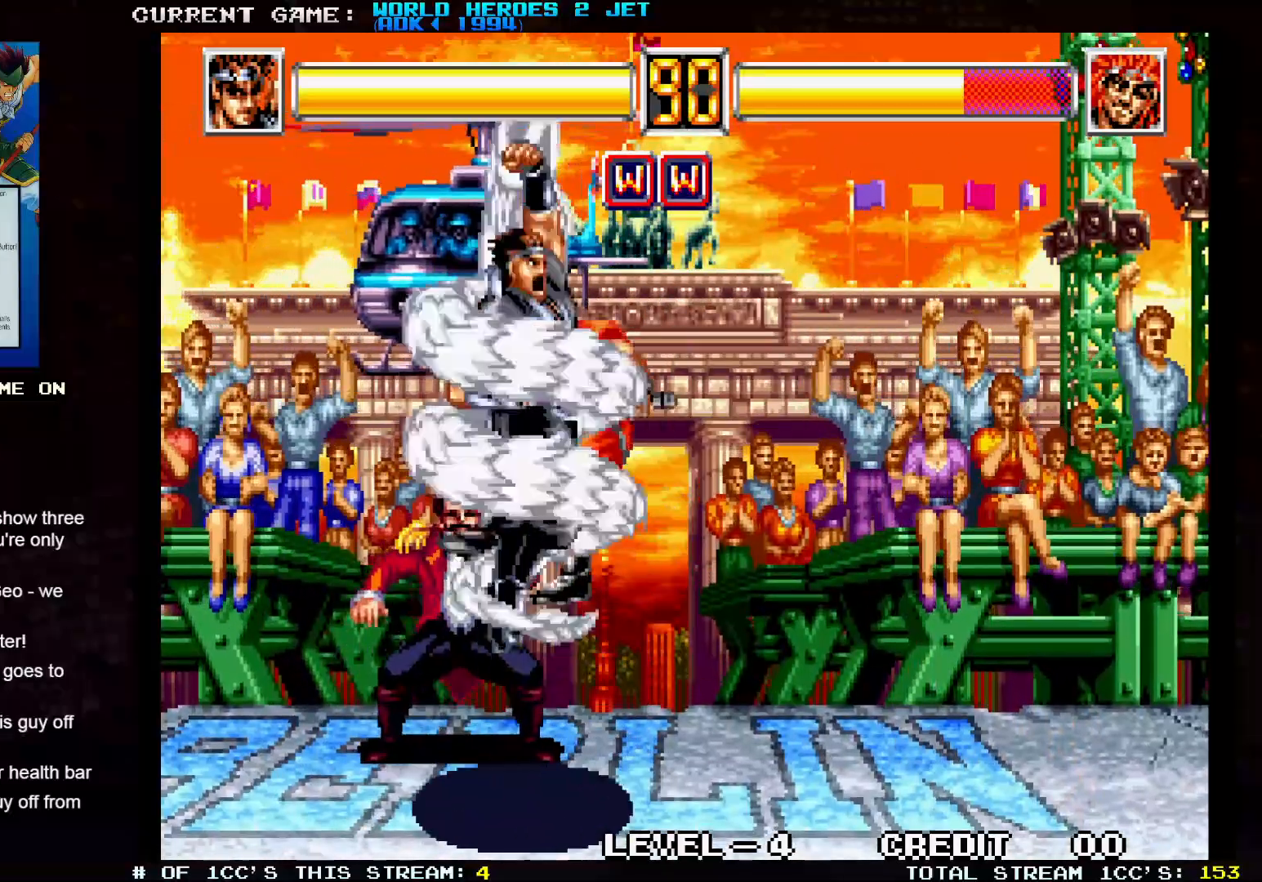
{"dt_ms": 500, "buttons": [], "left_stick": "center", "events": []}
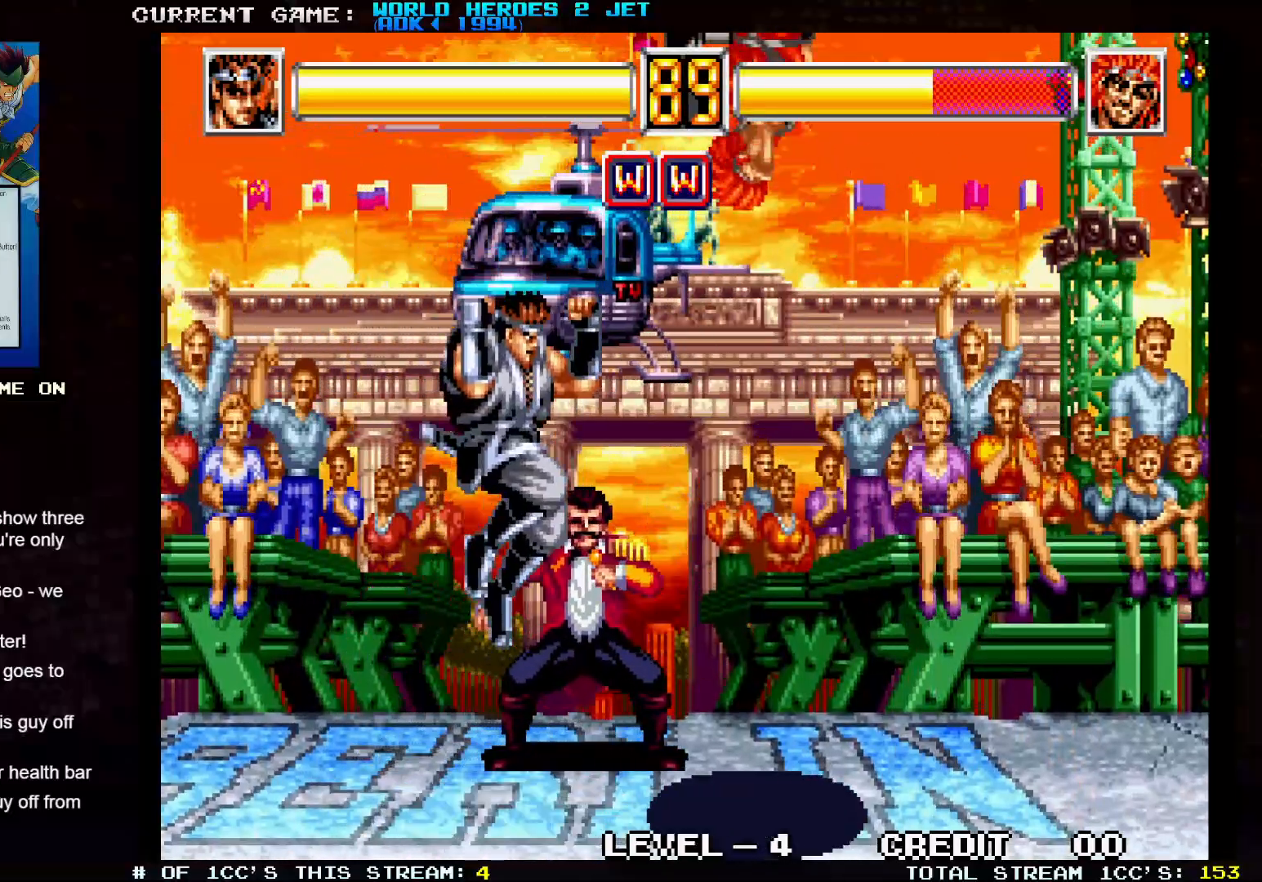
{"dt_ms": 500, "buttons": [], "left_stick": "center", "events": []}
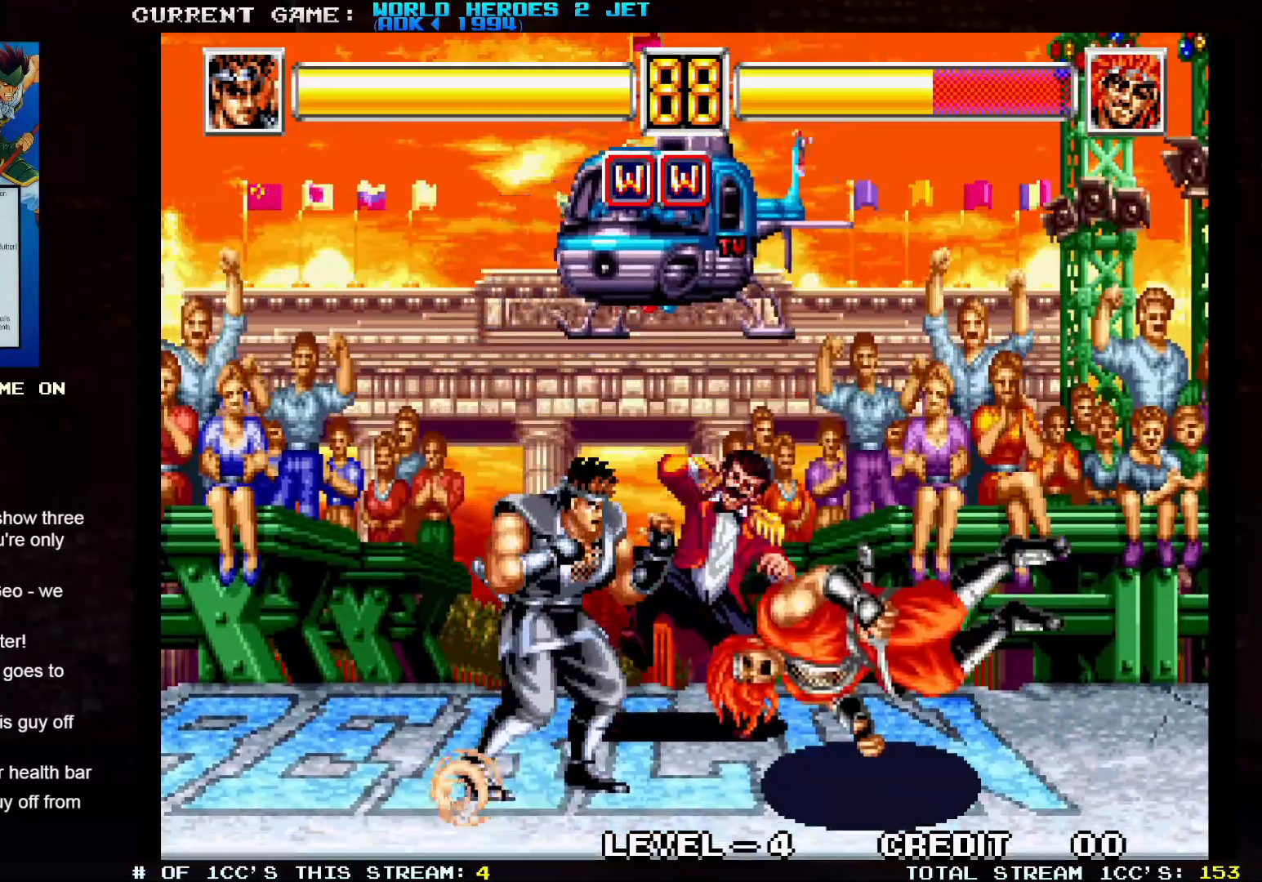
{"dt_ms": 500, "buttons": [], "left_stick": "up-right", "events": [[150, "left_stick", "left"], [217, "left_stick", "center"], [300, "left_stick", "up-right"]]}
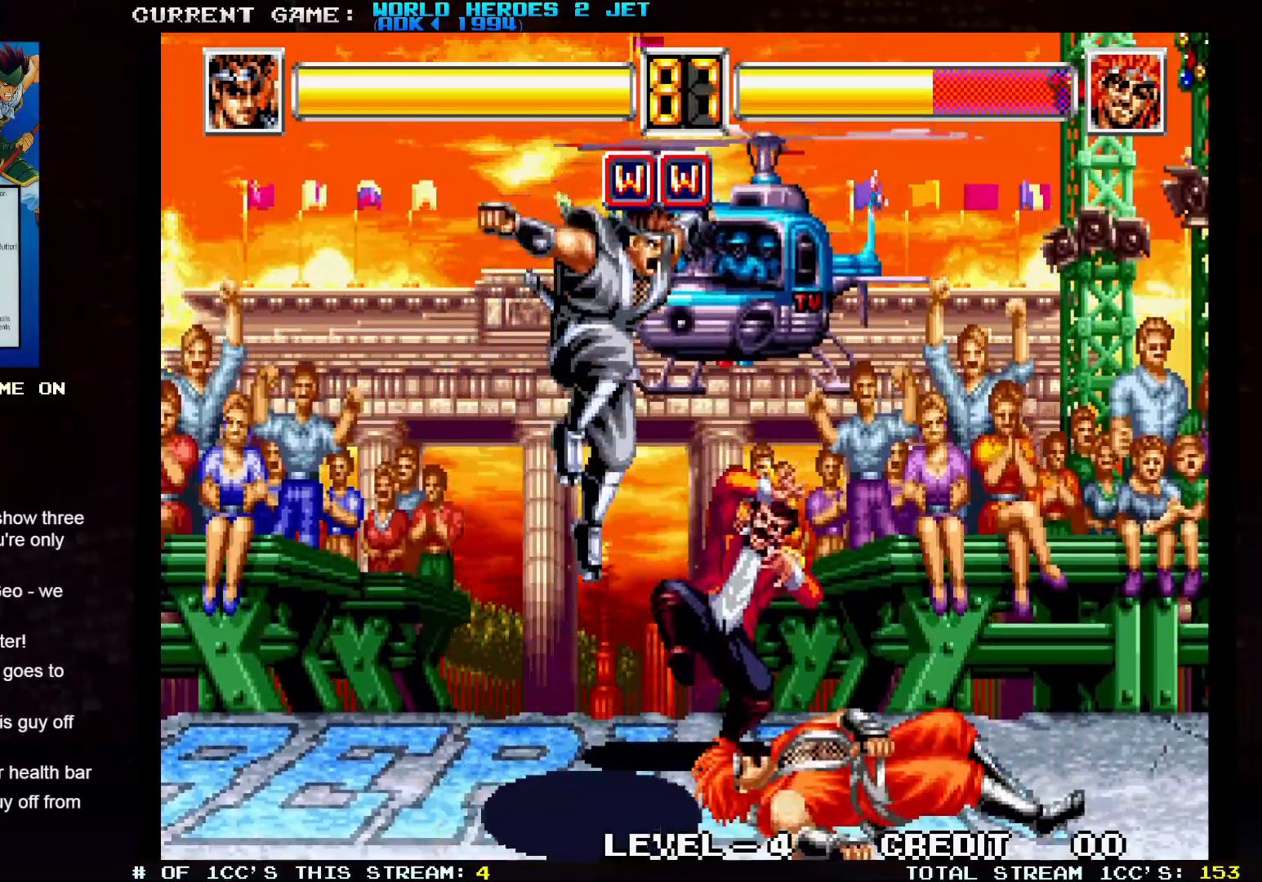
{"dt_ms": 500, "buttons": ["TRIANGLE"], "left_stick": "center", "events": [[133, "left_stick", "left"], [300, "TRIANGLE", "down"], [467, "left_stick", "center"]]}
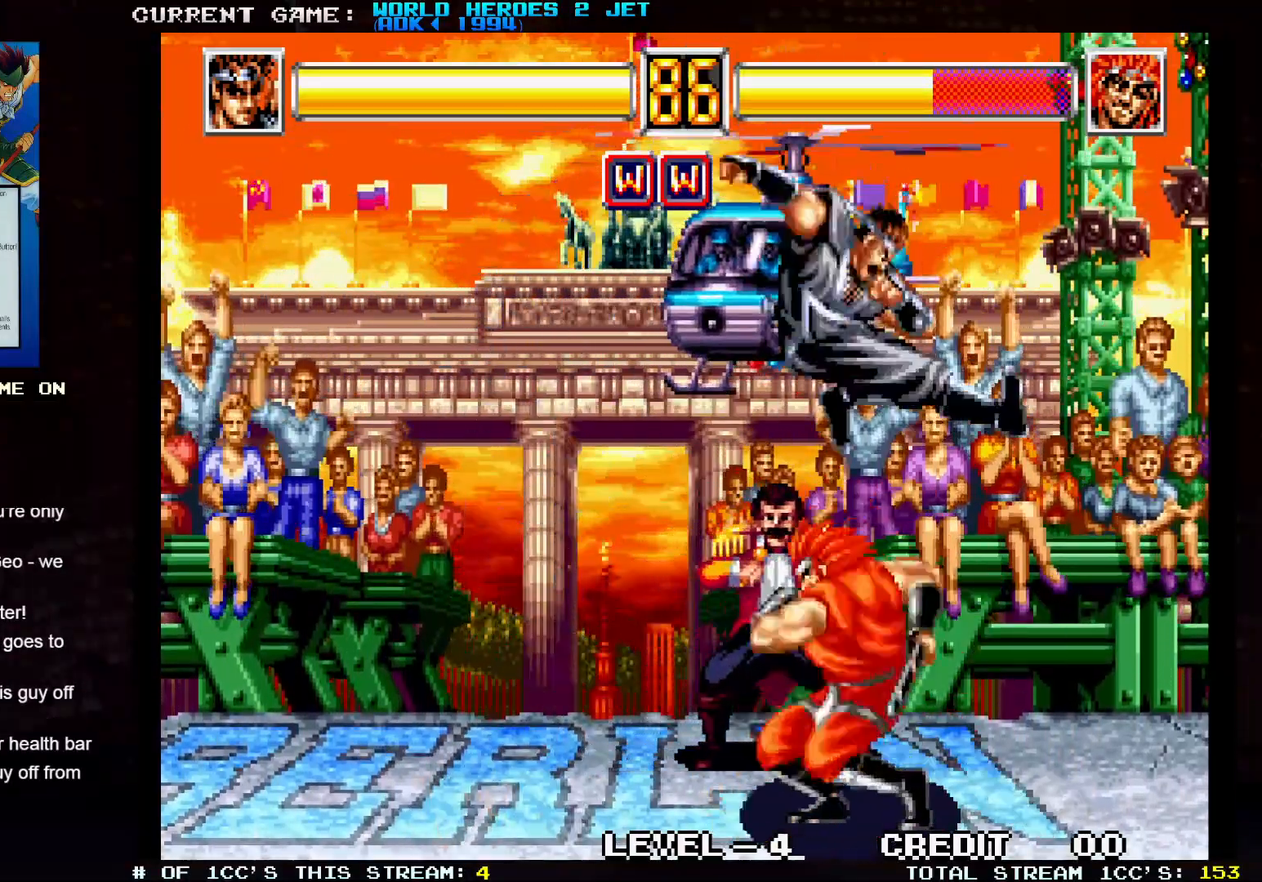
{"dt_ms": 500, "buttons": [], "left_stick": "down-right", "events": [[167, "TRIANGLE", "up"], [167, "left_stick", "down-right"]]}
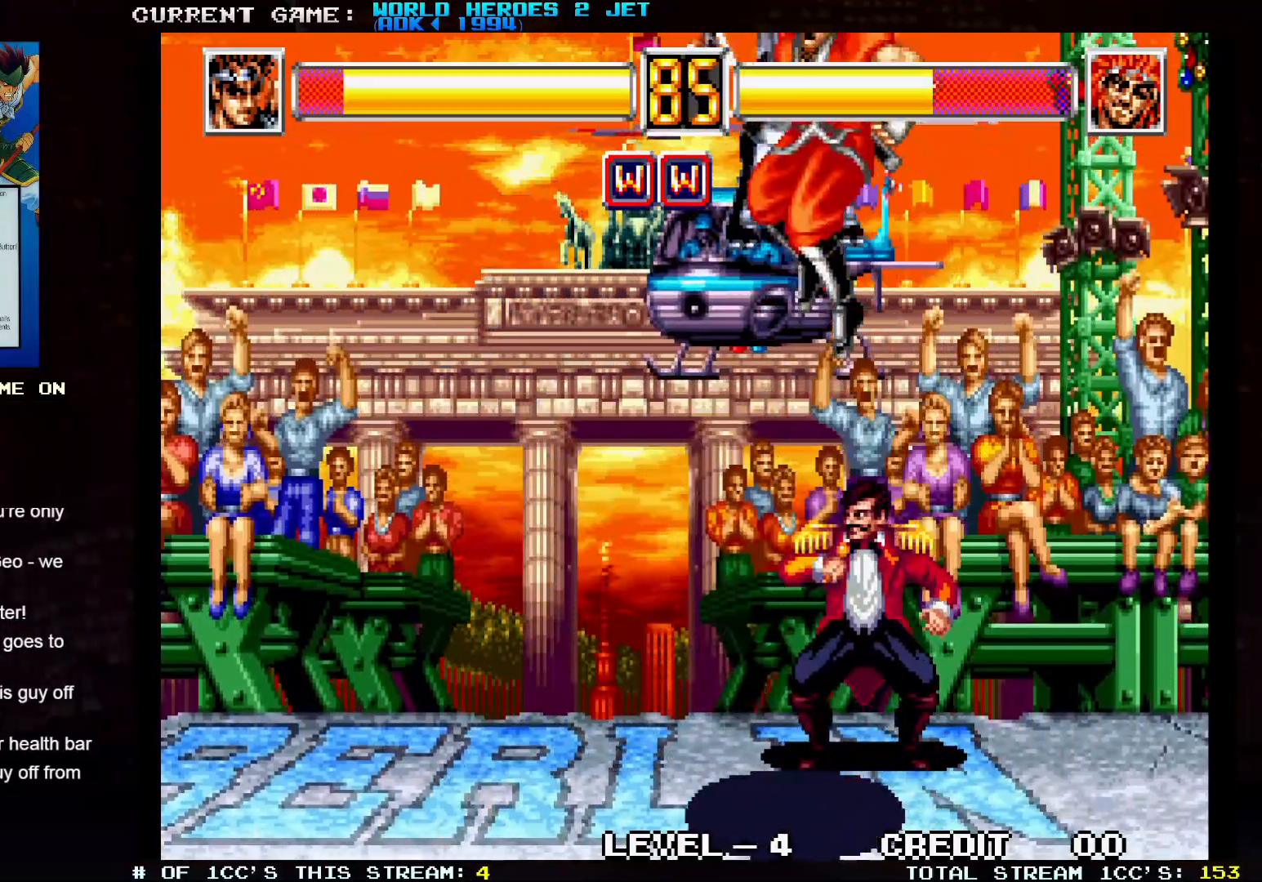
{"dt_ms": 500, "buttons": [], "left_stick": "center", "events": [[133, "left_stick", "center"]]}
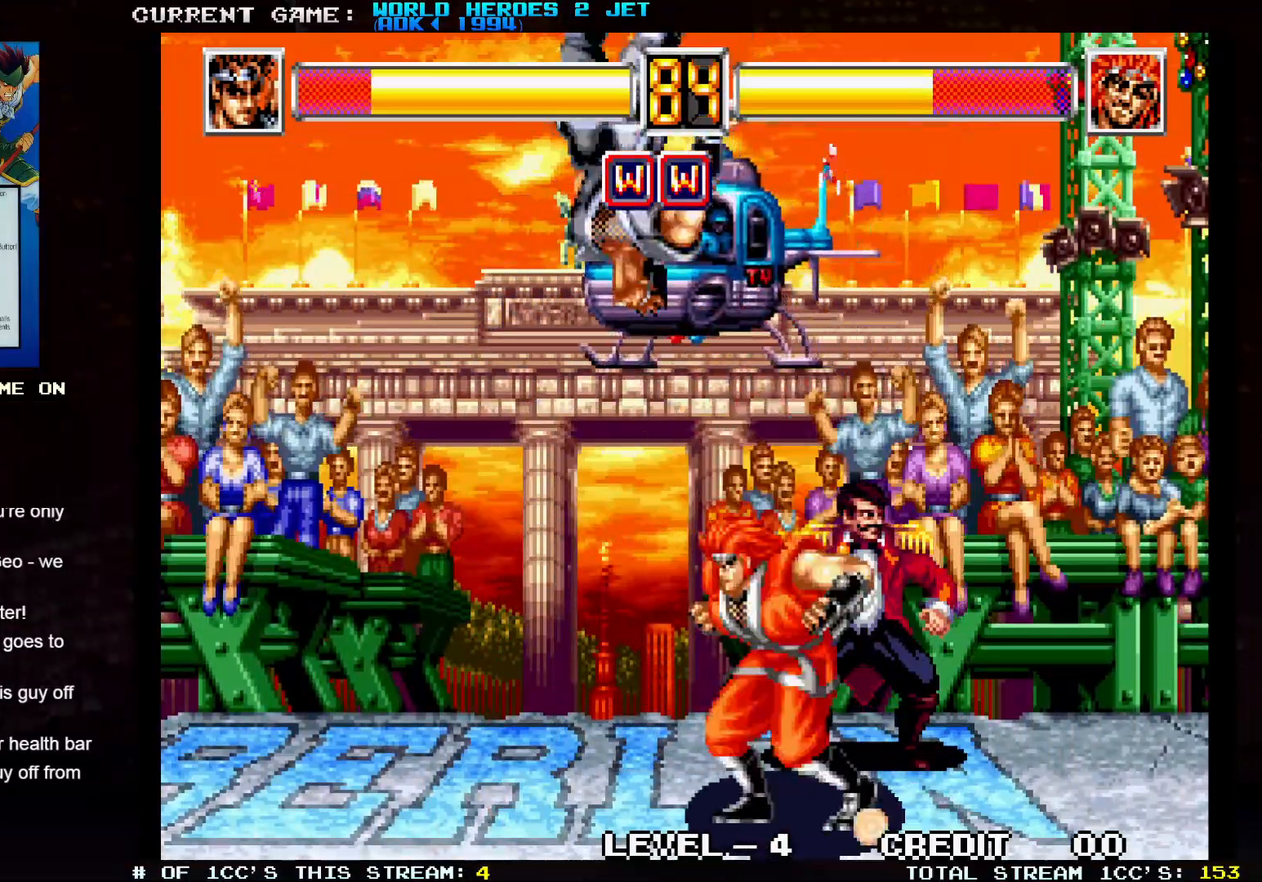
{"dt_ms": 500, "buttons": [], "left_stick": "center", "events": []}
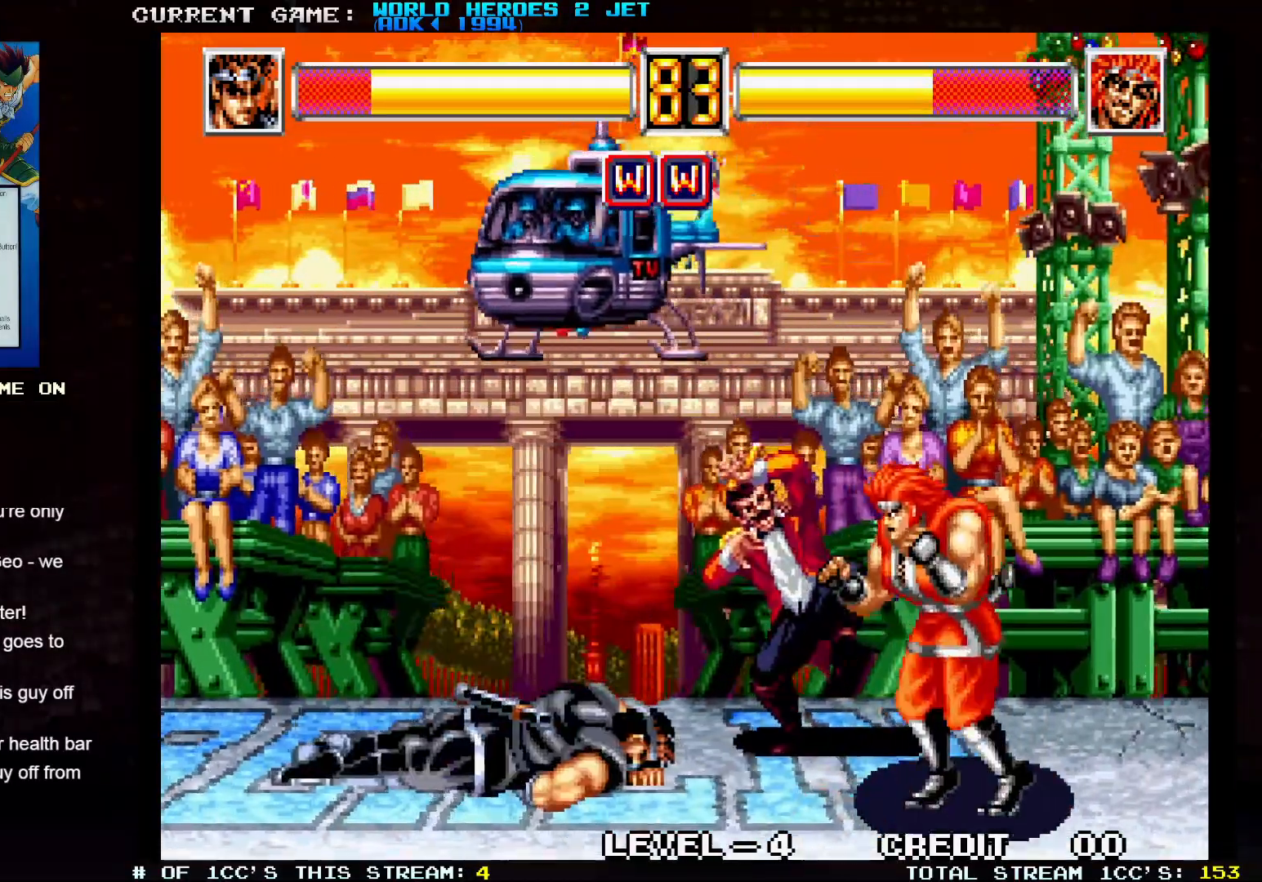
{"dt_ms": 500, "buttons": [], "left_stick": "left", "events": [[283, "left_stick", "left"]]}
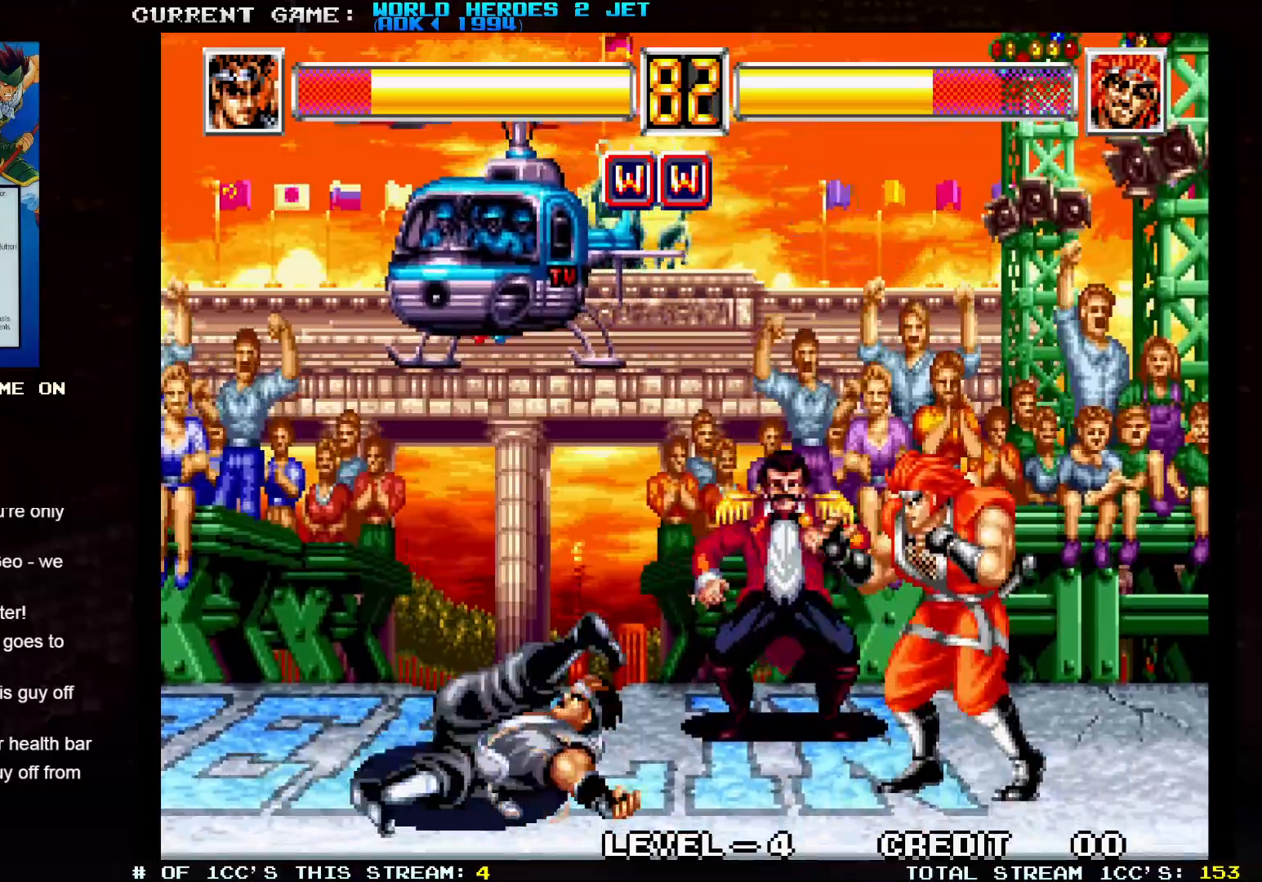
{"dt_ms": 500, "buttons": [], "left_stick": "left", "events": []}
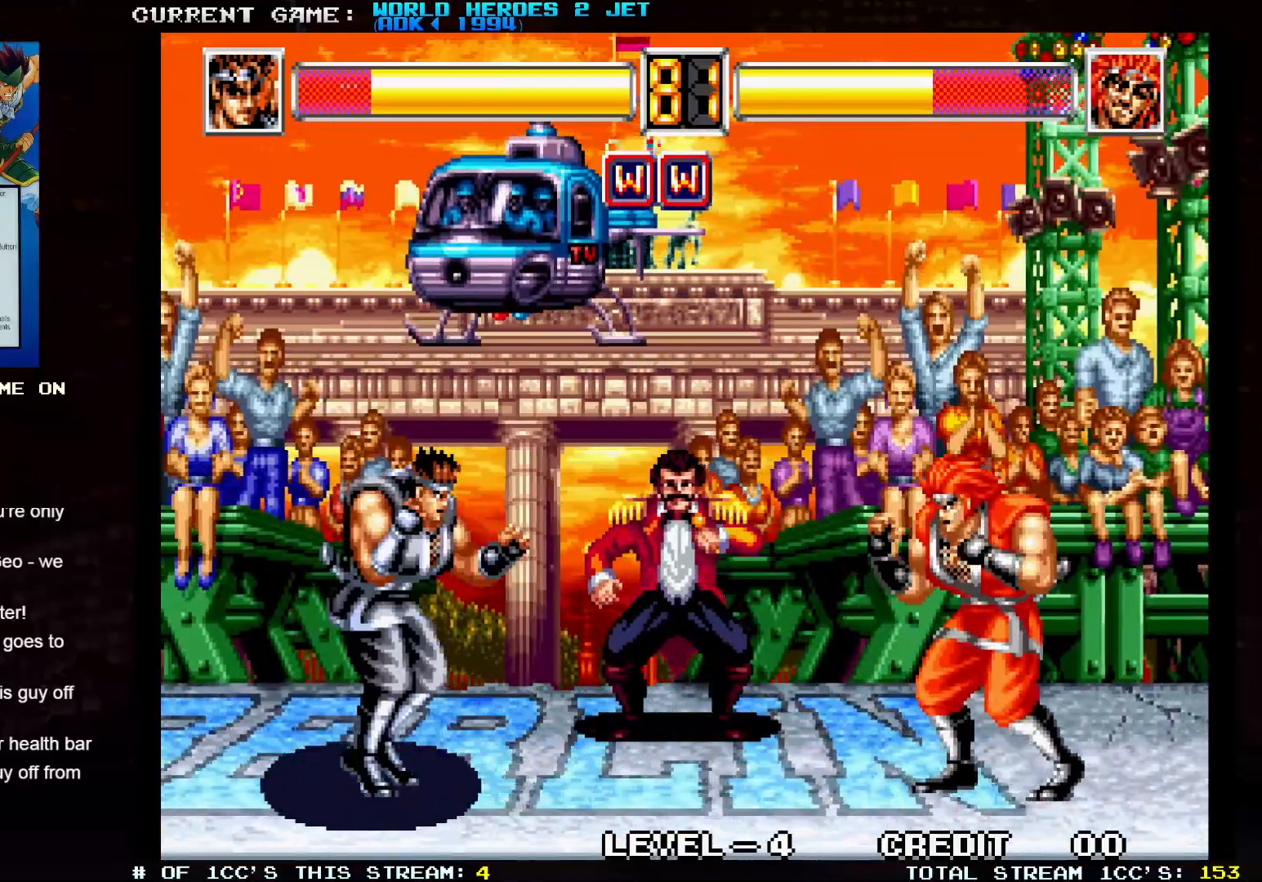
{"dt_ms": 500, "buttons": [], "left_stick": "up-right", "events": [[400, "left_stick", "up-right"]]}
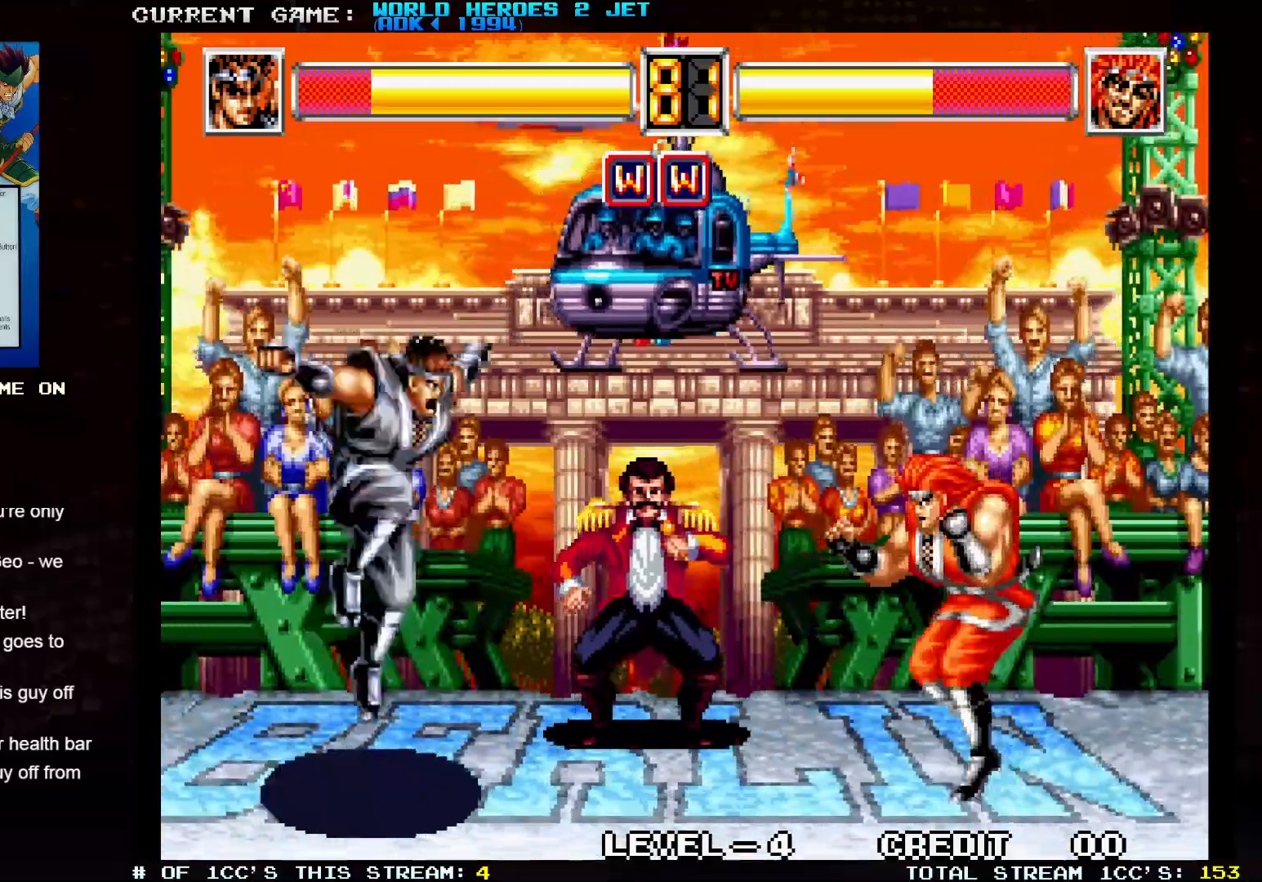
{"dt_ms": 500, "buttons": ["TRIANGLE"], "left_stick": "left", "events": [[150, "left_stick", "center"], [200, "left_stick", "left"], [350, "TRIANGLE", "down"]]}
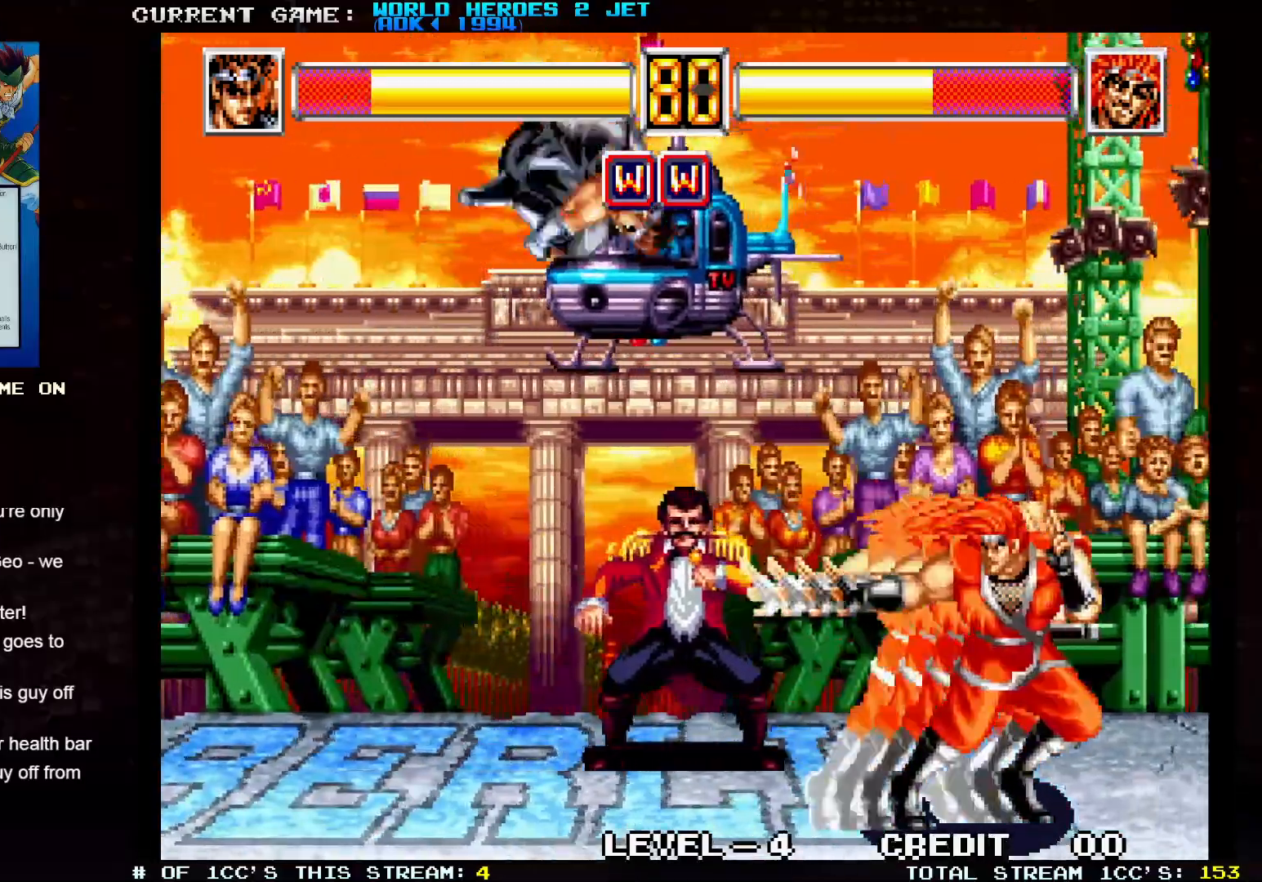
{"dt_ms": 500, "buttons": [], "left_stick": "left", "events": [[83, "left_stick", "down-left"], [233, "TRIANGLE", "up"], [367, "left_stick", "left"]]}
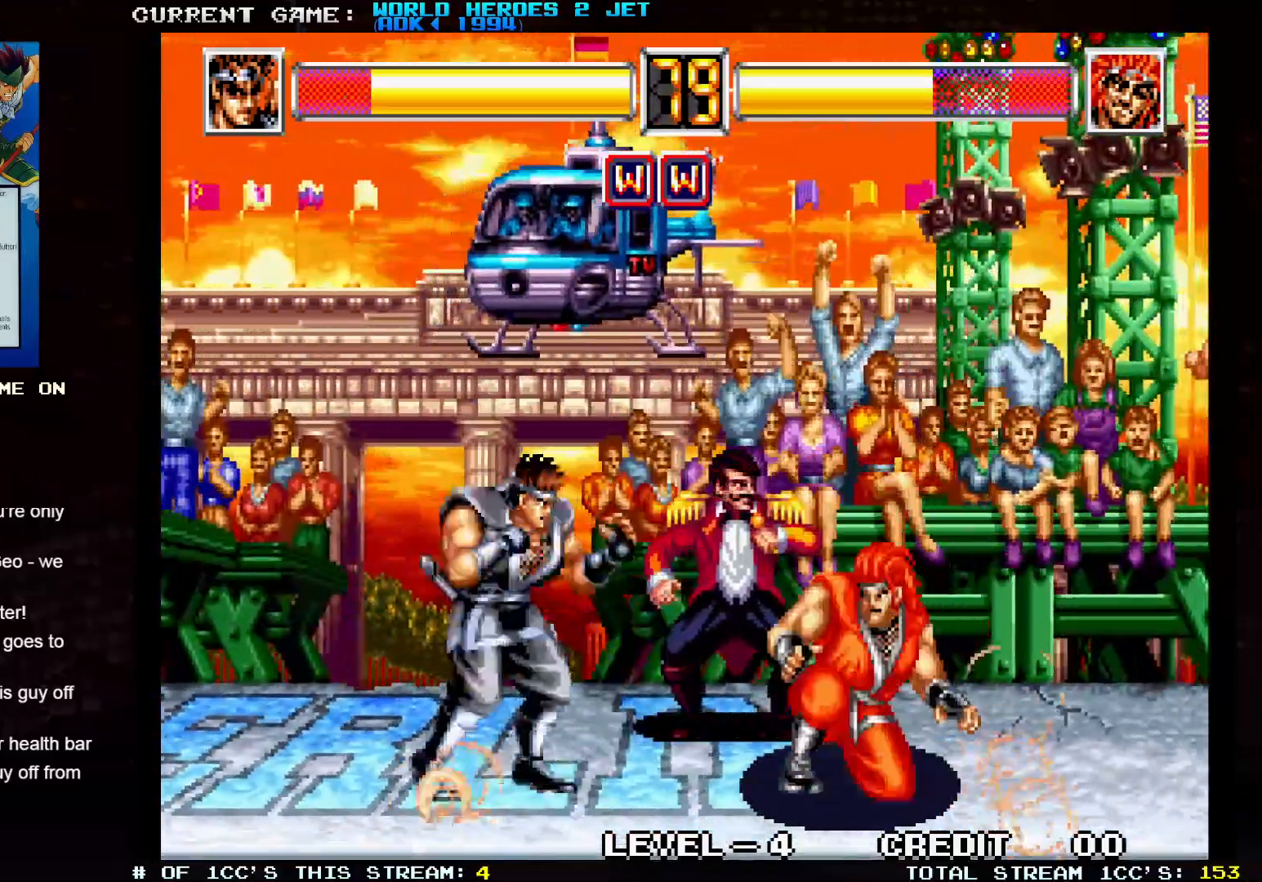
{"dt_ms": 500, "buttons": [], "left_stick": "center", "events": [[183, "TRIANGLE", "down"], [233, "left_stick", "down"], [350, "TRIANGLE", "up"], [400, "left_stick", "right"], [467, "left_stick", "center"]]}
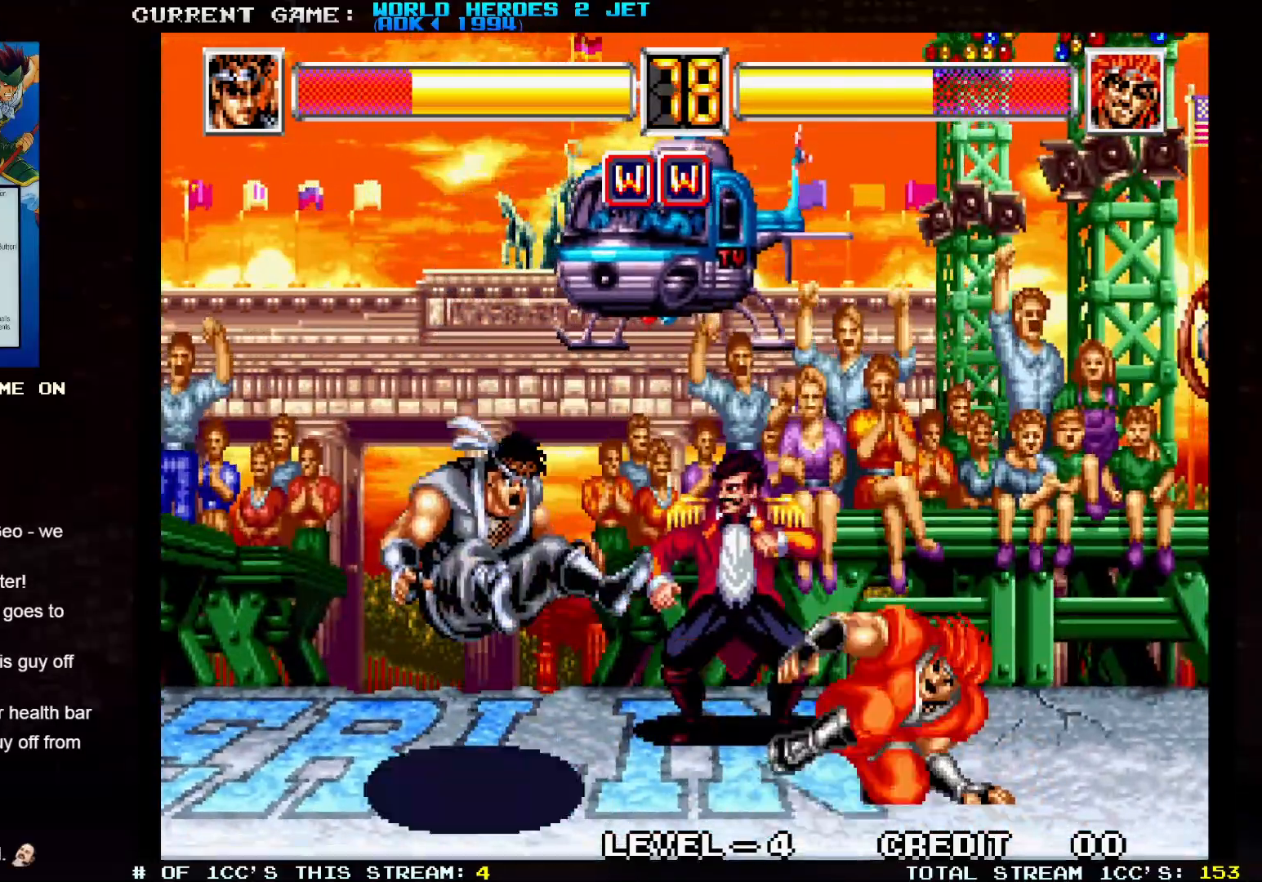
{"dt_ms": 500, "buttons": [], "left_stick": "down-left", "events": [[83, "left_stick", "left"], [117, "TRIANGLE", "down"], [183, "SQUARE", "down"], [183, "left_stick", "down-left"], [200, "TRIANGLE", "up"], [233, "SQUARE", "up"], [350, "TRIANGLE", "down"], [400, "SQUARE", "down"], [417, "TRIANGLE", "up"], [450, "SQUARE", "up"]]}
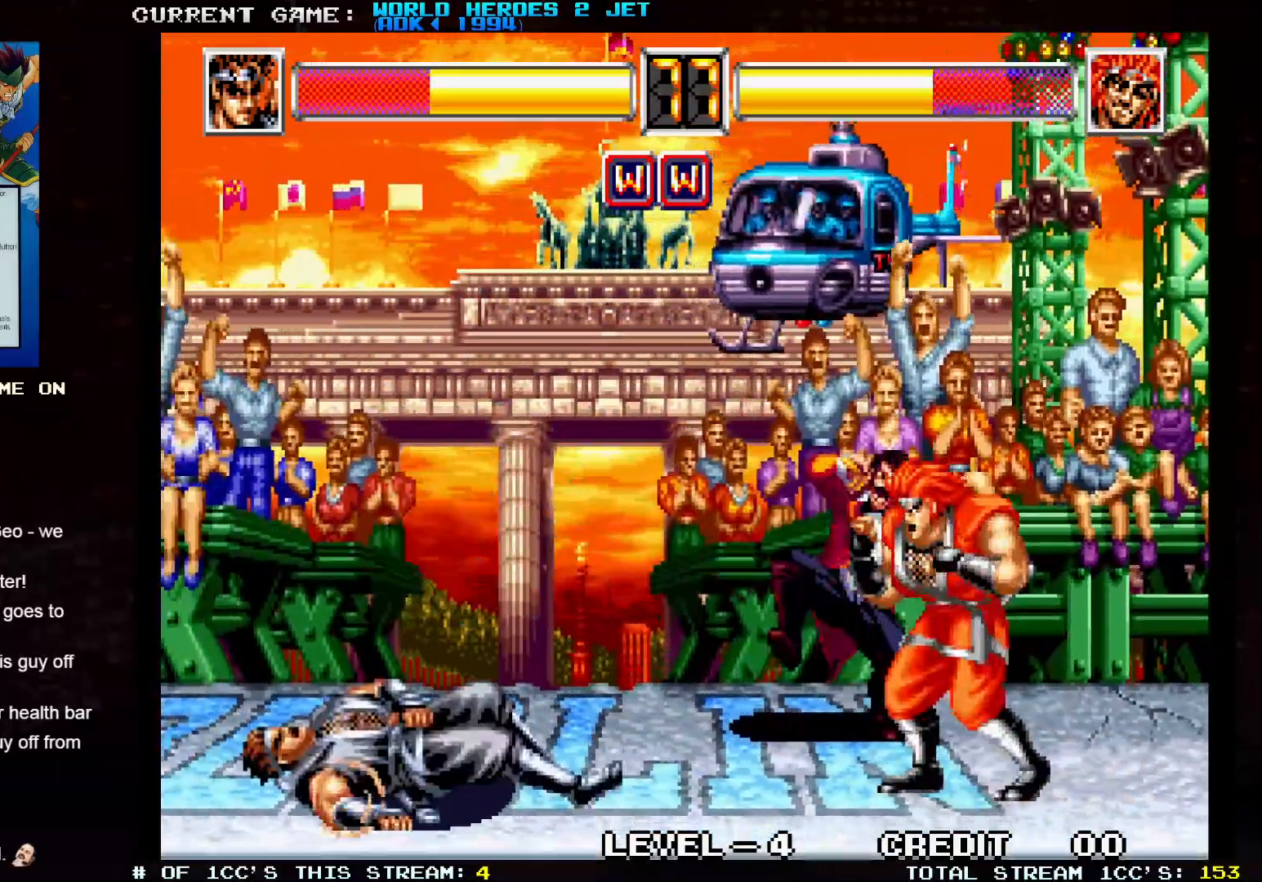
{"dt_ms": 500, "buttons": [], "left_stick": "left", "events": [[133, "left_stick", "left"]]}
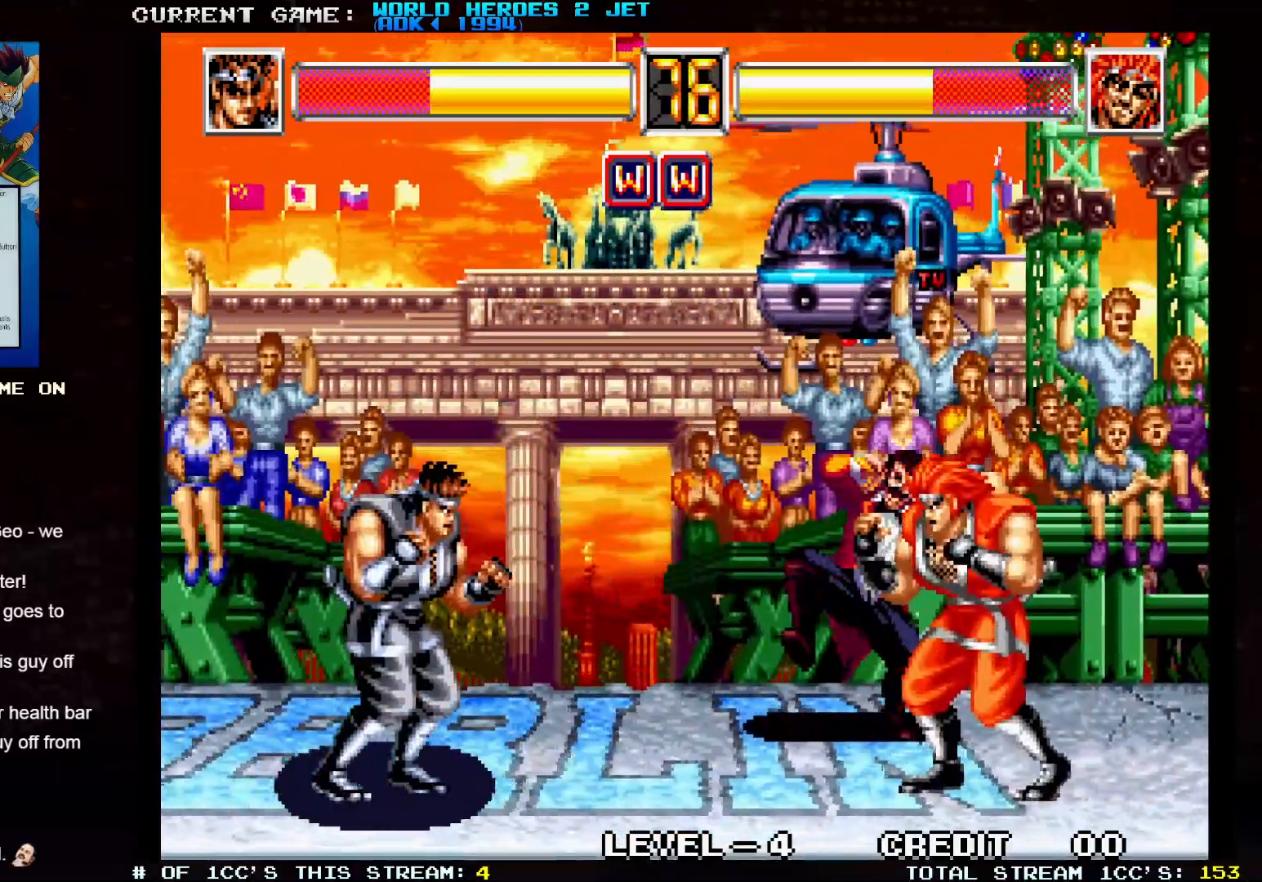
{"dt_ms": 500, "buttons": [], "left_stick": "down-right", "events": [[500, "left_stick", "down-right"]]}
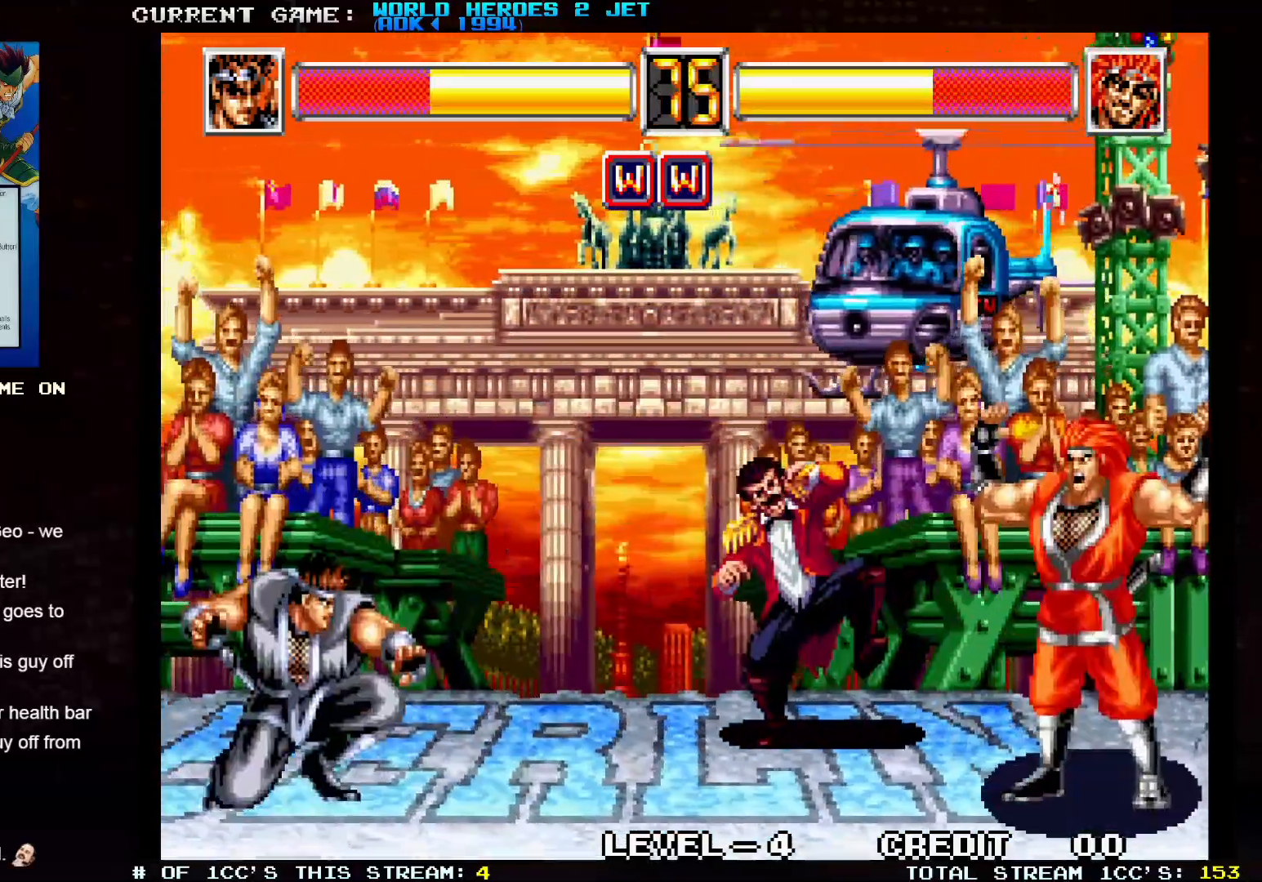
{"dt_ms": 500, "buttons": [], "left_stick": "center", "events": [[50, "left_stick", "right"], [83, "SQUARE", "down"], [133, "SQUARE", "up"], [133, "left_stick", "center"]]}
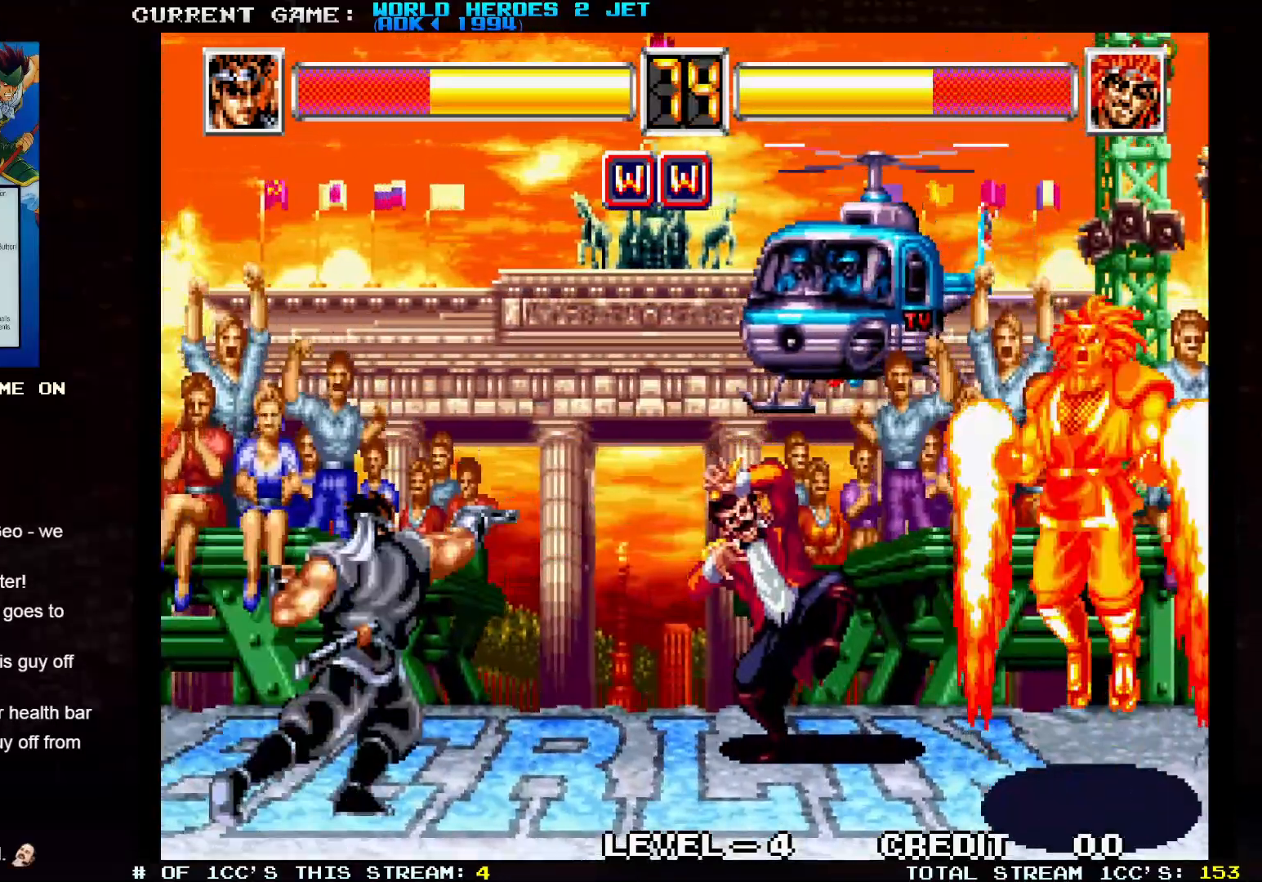
{"dt_ms": 500, "buttons": [], "left_stick": "down", "events": [[350, "left_stick", "right"], [467, "left_stick", "down"]]}
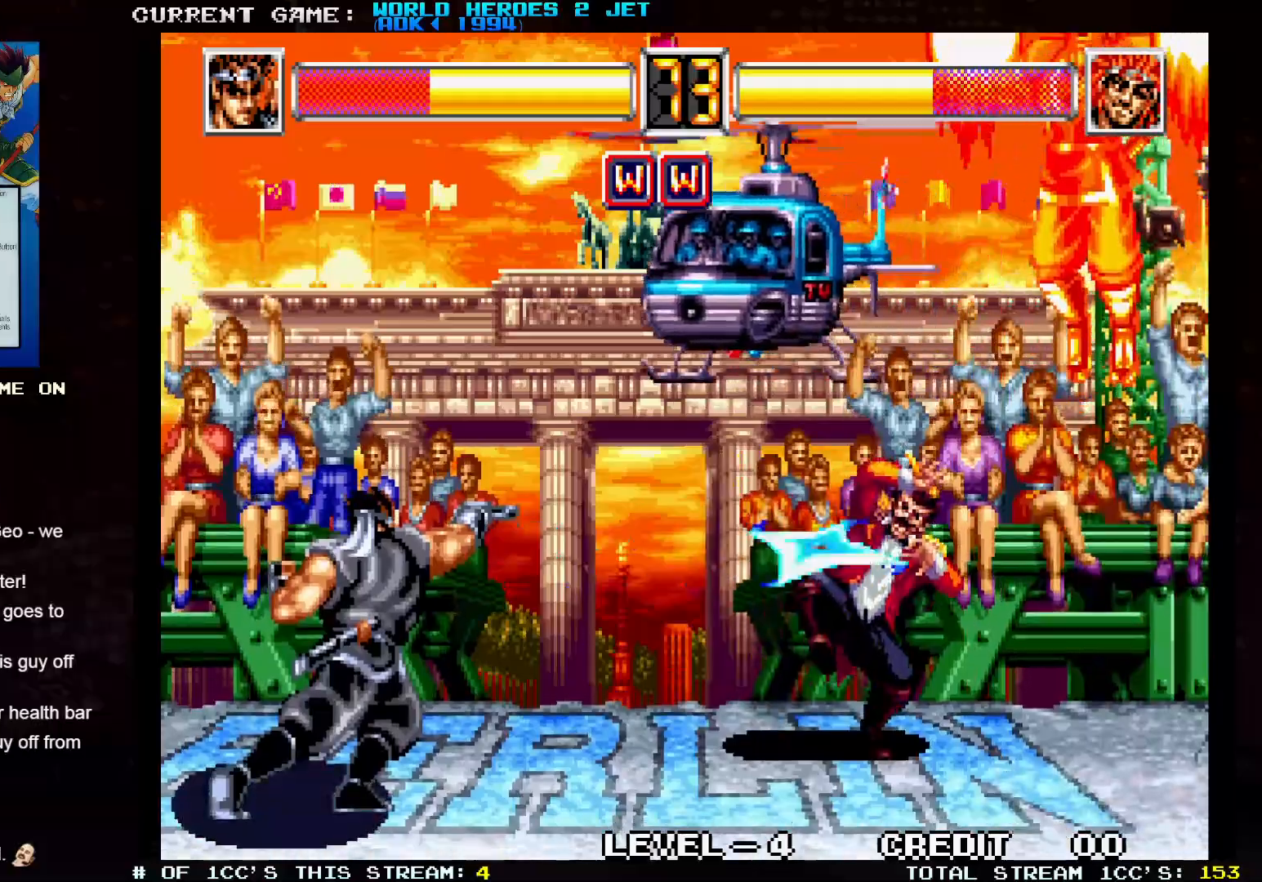
{"dt_ms": 500, "buttons": [], "left_stick": "center", "events": [[83, "SQUARE", "down"], [100, "left_stick", "right"], [133, "SQUARE", "up"], [150, "left_stick", "center"]]}
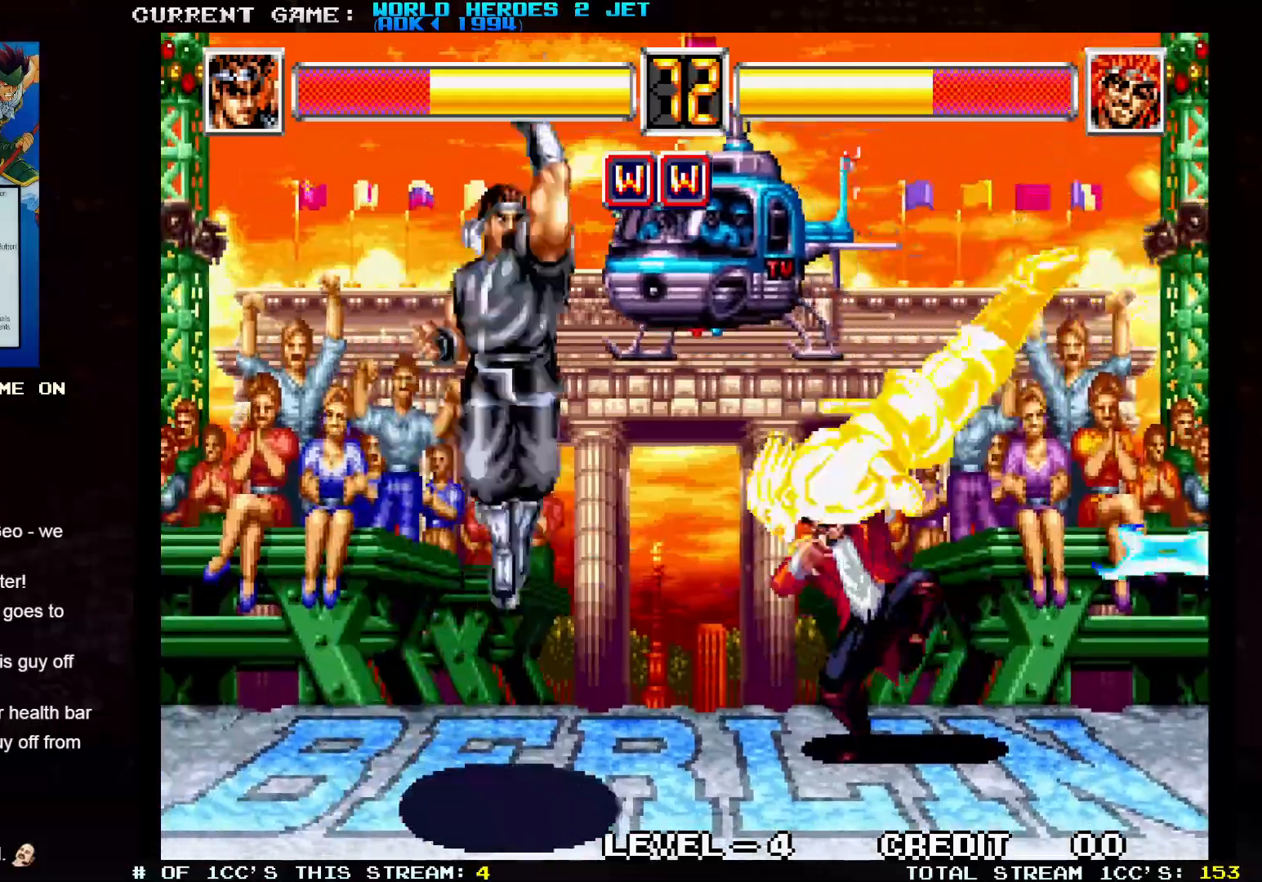
{"dt_ms": 500, "buttons": [], "left_stick": "left", "events": [[417, "left_stick", "left"]]}
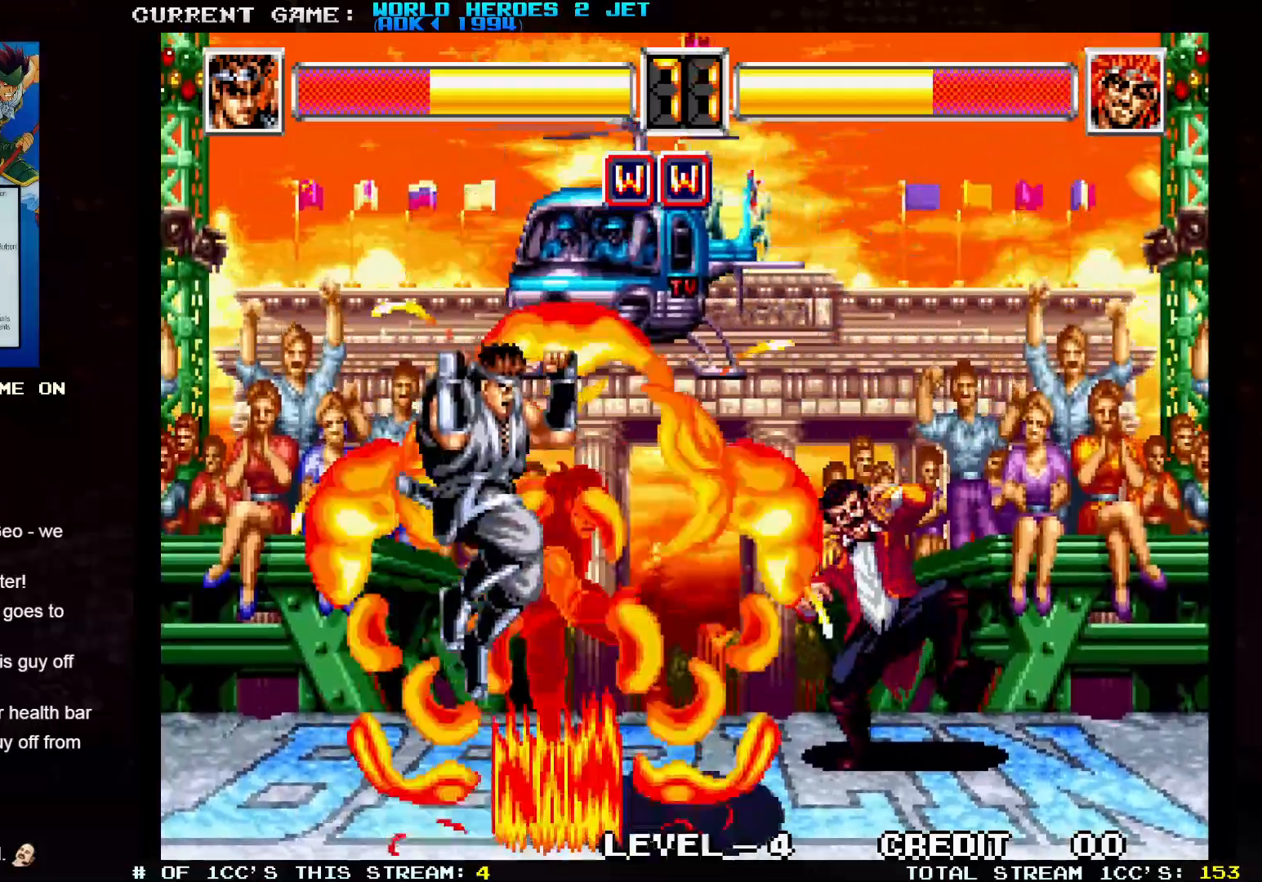
{"dt_ms": 500, "buttons": ["TRIANGLE"], "left_stick": "left", "events": [[117, "TRIANGLE", "down"], [150, "TRIANGLE", "up"], [250, "TRIANGLE", "down"], [300, "TRIANGLE", "up"], [367, "TRIANGLE", "down"], [450, "TRIANGLE", "up"], [500, "TRIANGLE", "down"]]}
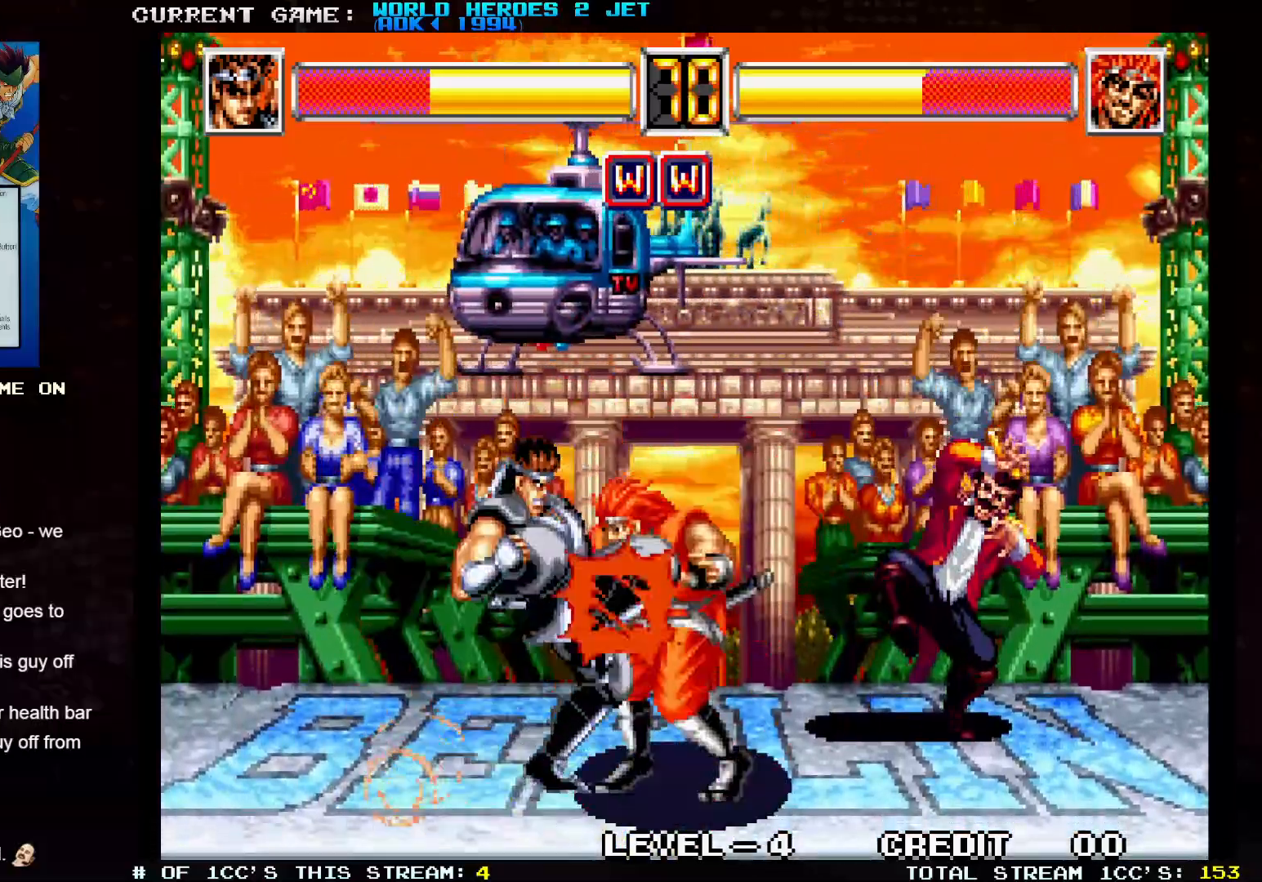
{"dt_ms": 1000, "buttons": [], "left_stick": "down-left"}
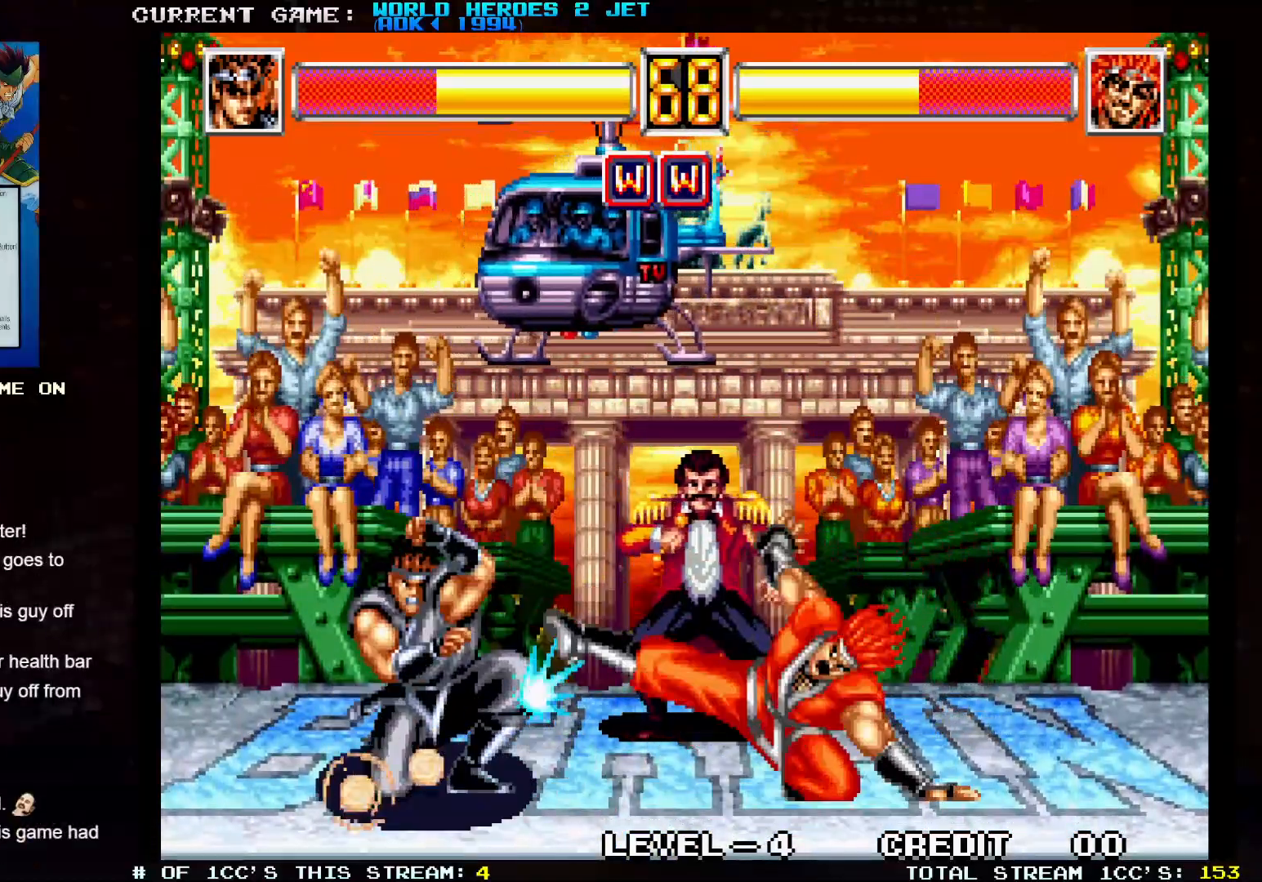
{"dt_ms": 500, "buttons": [], "left_stick": "down-left", "events": []}
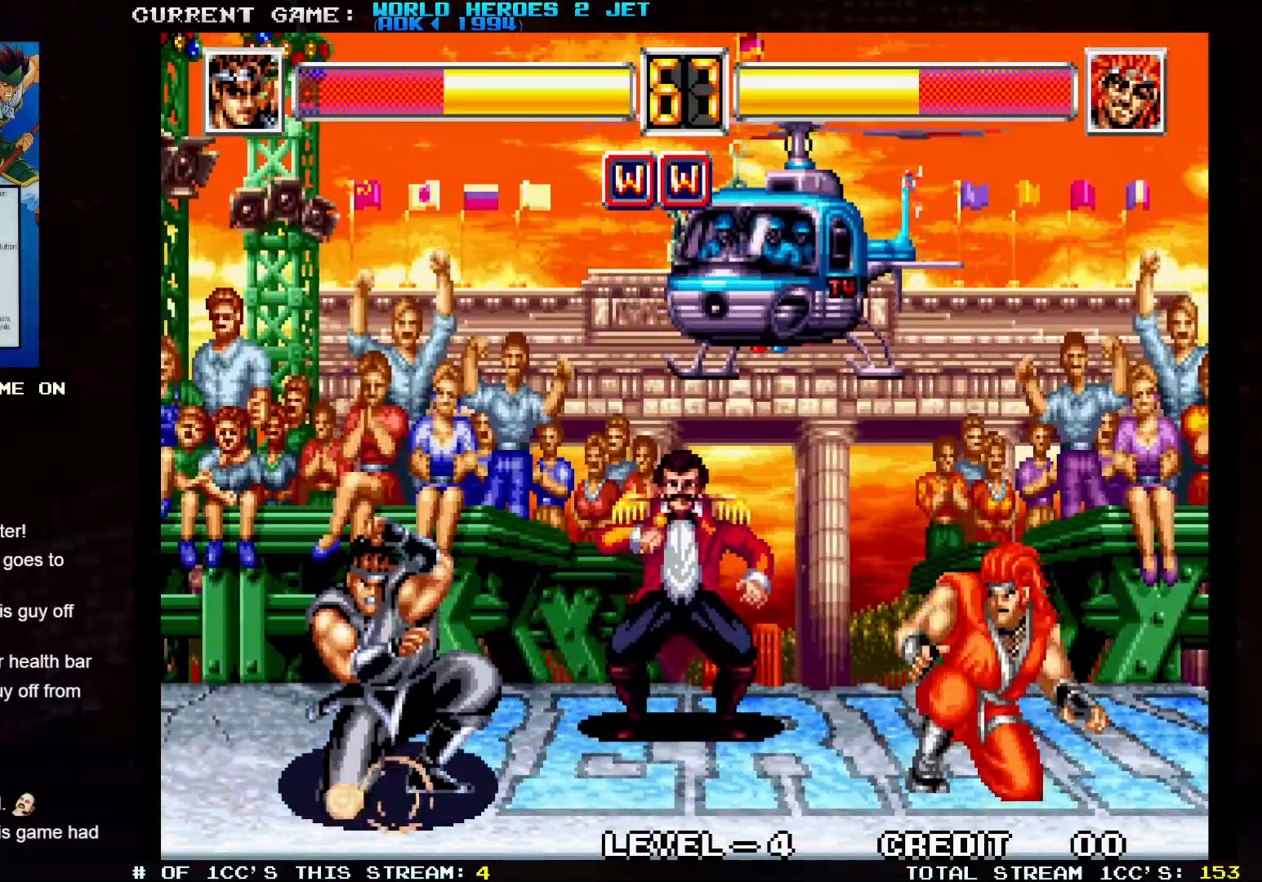
{"dt_ms": 500, "buttons": [], "left_stick": "left", "events": [[117, "left_stick", "left"]]}
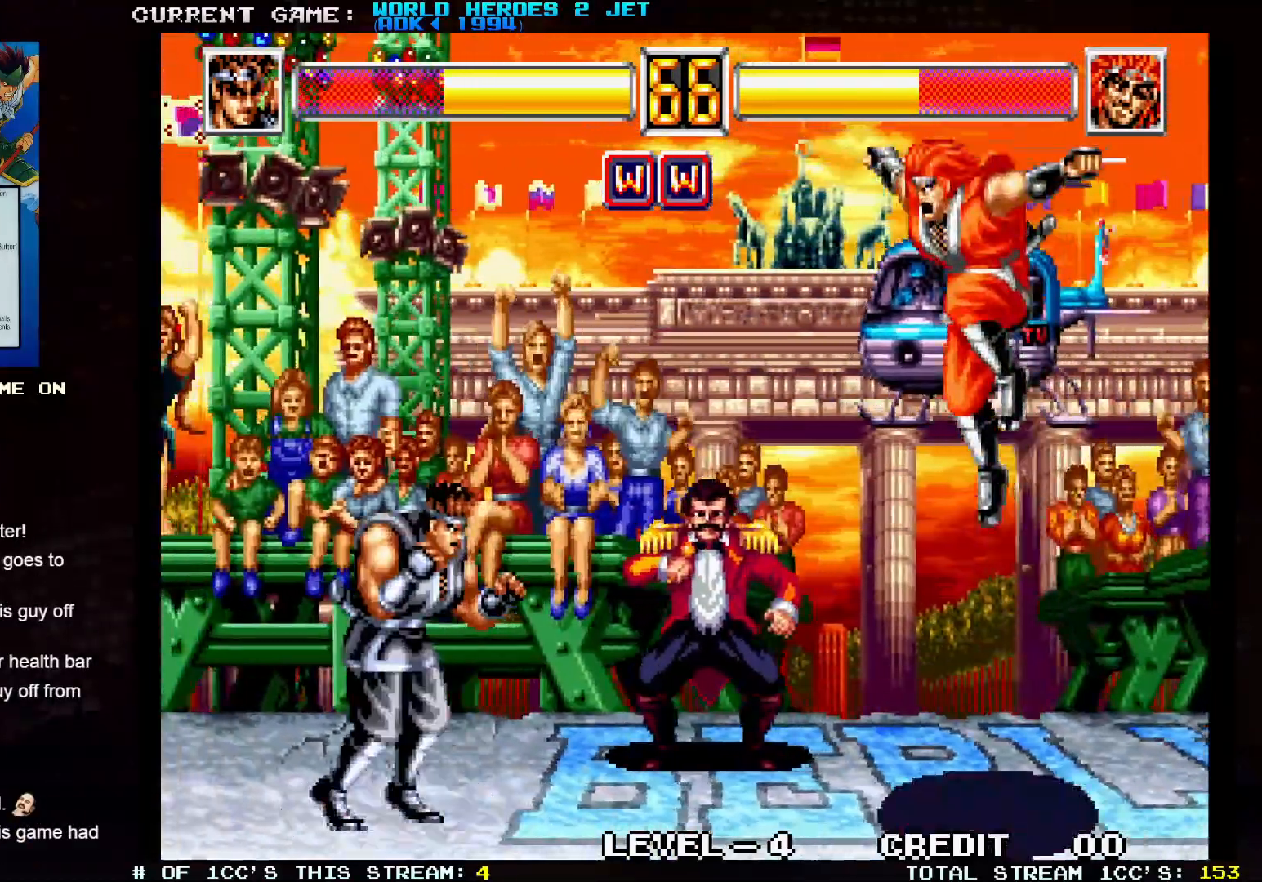
{"dt_ms": 1000, "buttons": [], "left_stick": "center"}
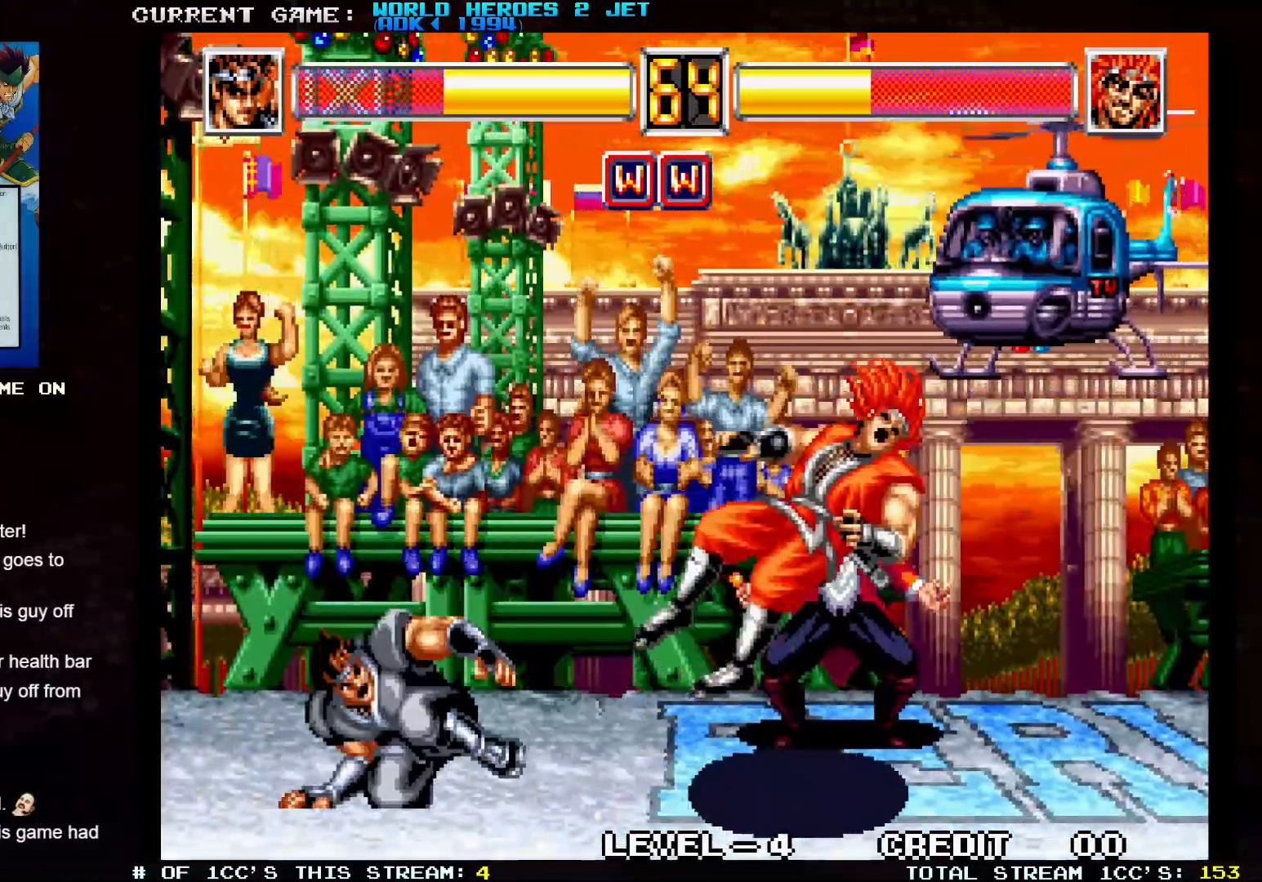
{"dt_ms": 500, "buttons": [], "left_stick": "center", "events": [[133, "left_stick", "down"], [233, "left_stick", "right"], [283, "SQUARE", "down"], [333, "SQUARE", "up"], [333, "left_stick", "center"]]}
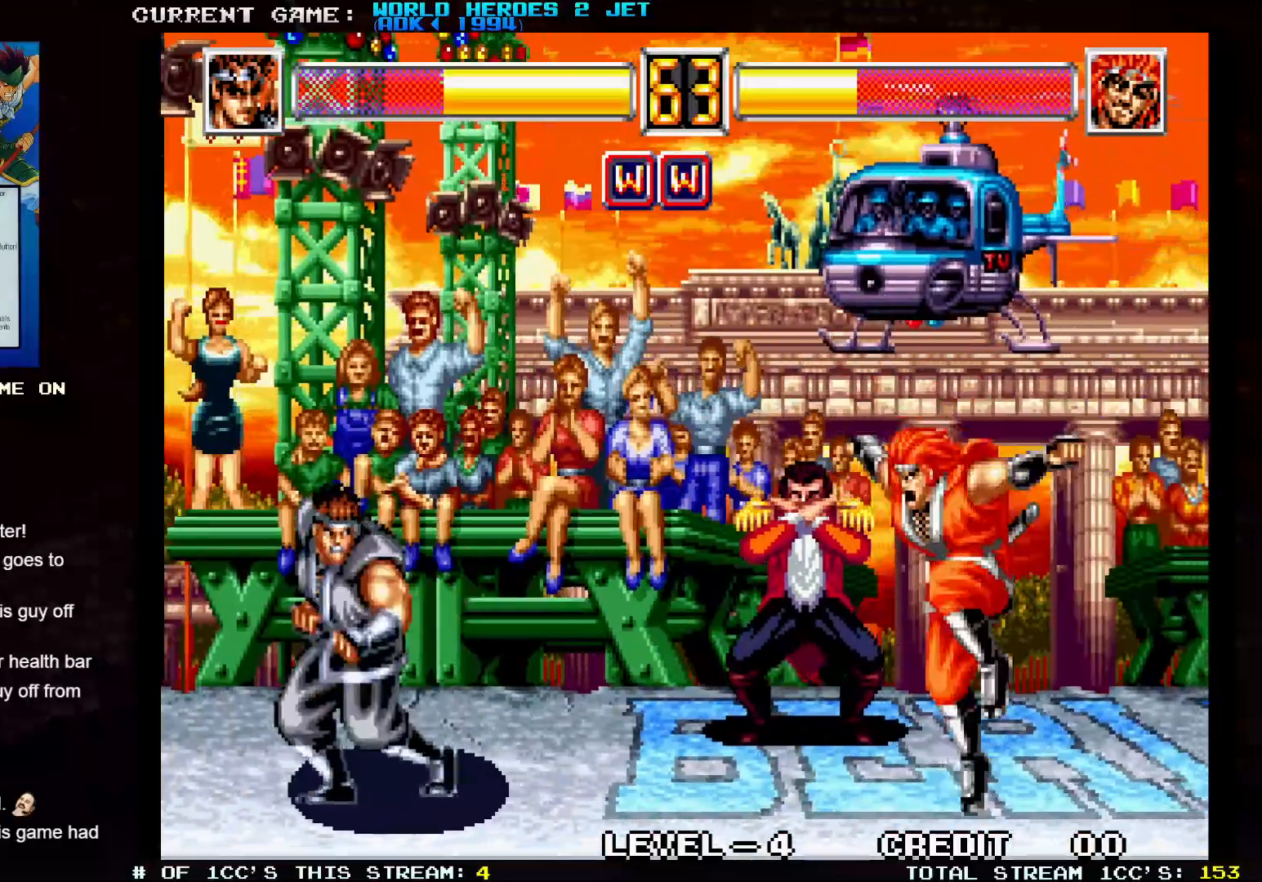
{"dt_ms": 500, "buttons": [], "left_stick": "center", "events": []}
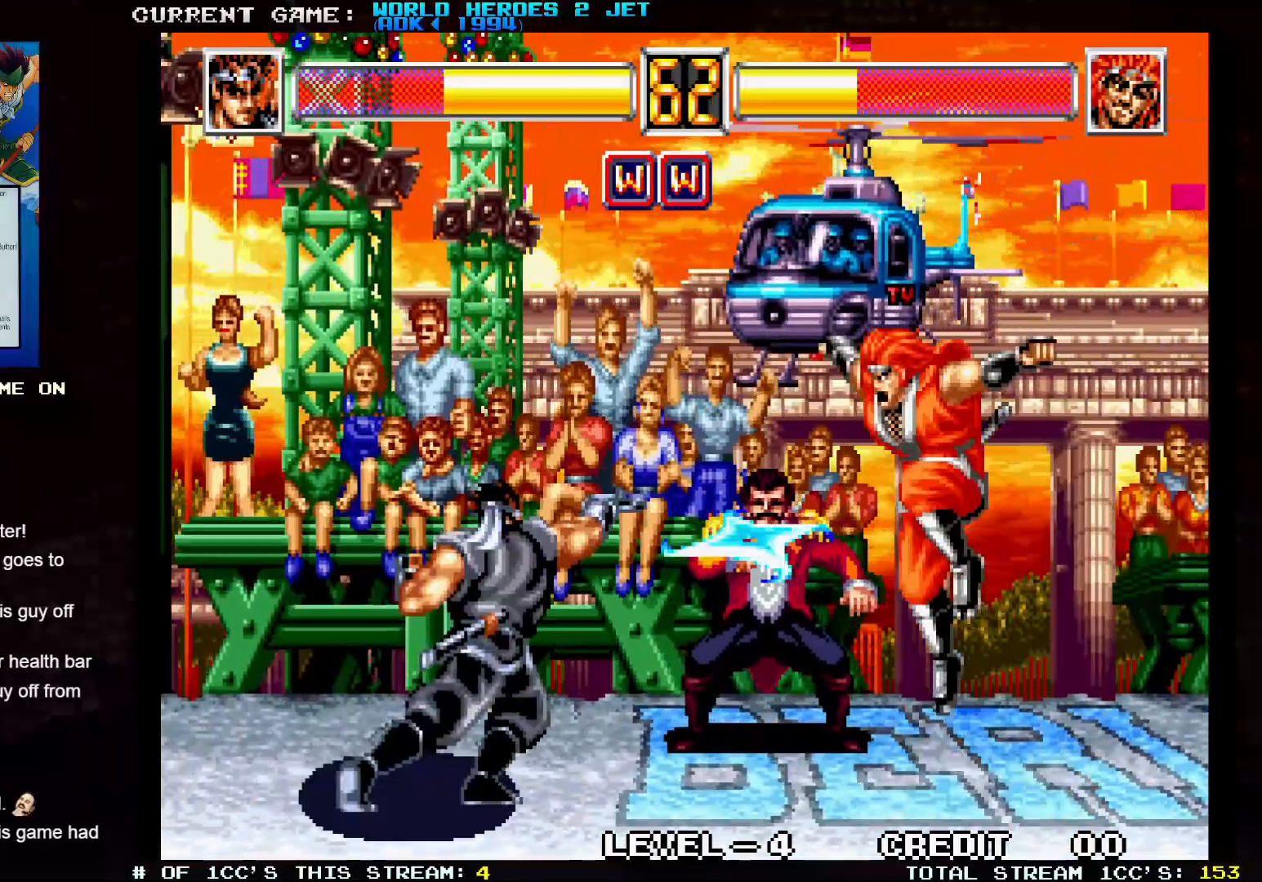
{"dt_ms": 500, "buttons": [], "left_stick": "center", "events": [[233, "left_stick", "right"], [333, "left_stick", "down"], [400, "SQUARE", "down"], [417, "left_stick", "right"], [450, "SQUARE", "up"], [500, "left_stick", "center"]]}
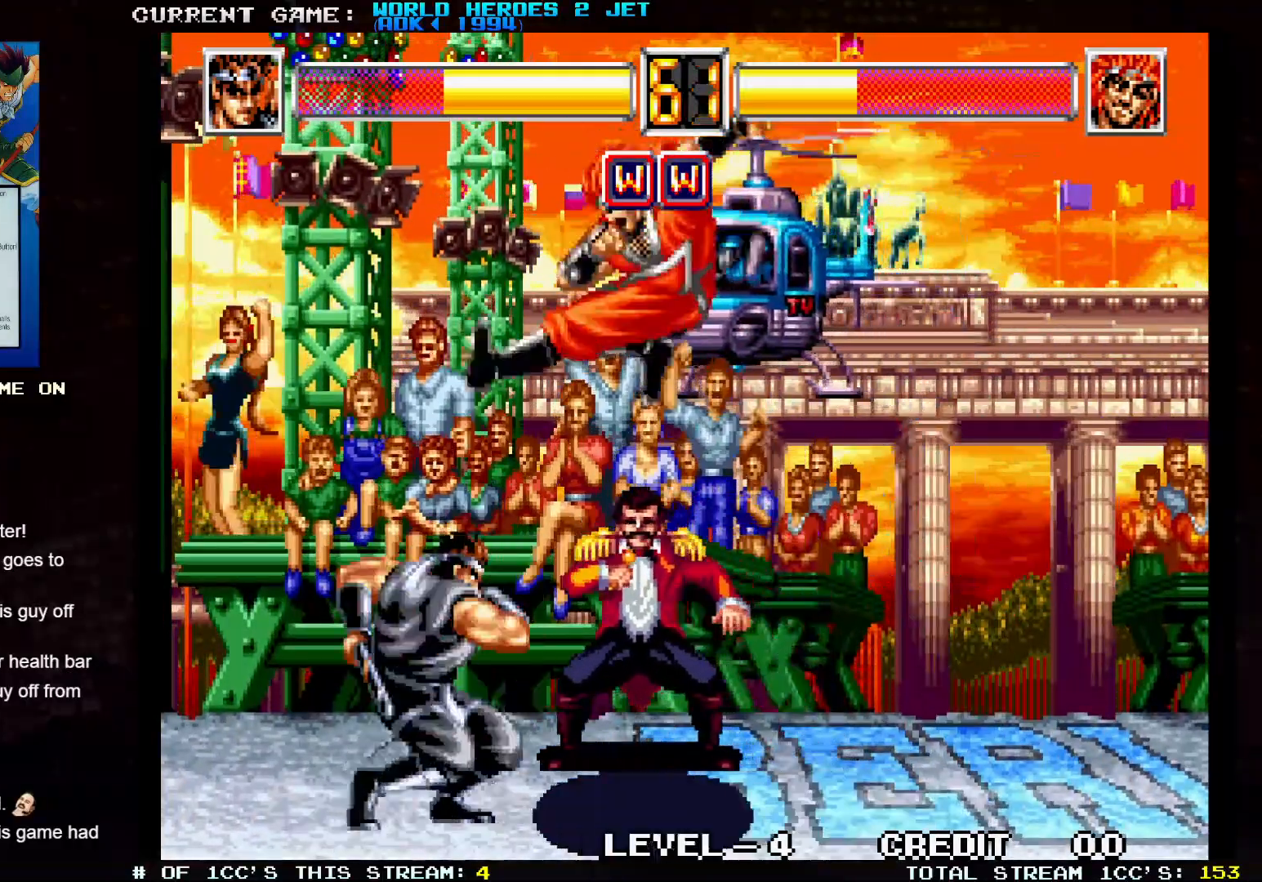
{"dt_ms": 500, "buttons": [], "left_stick": "center", "events": []}